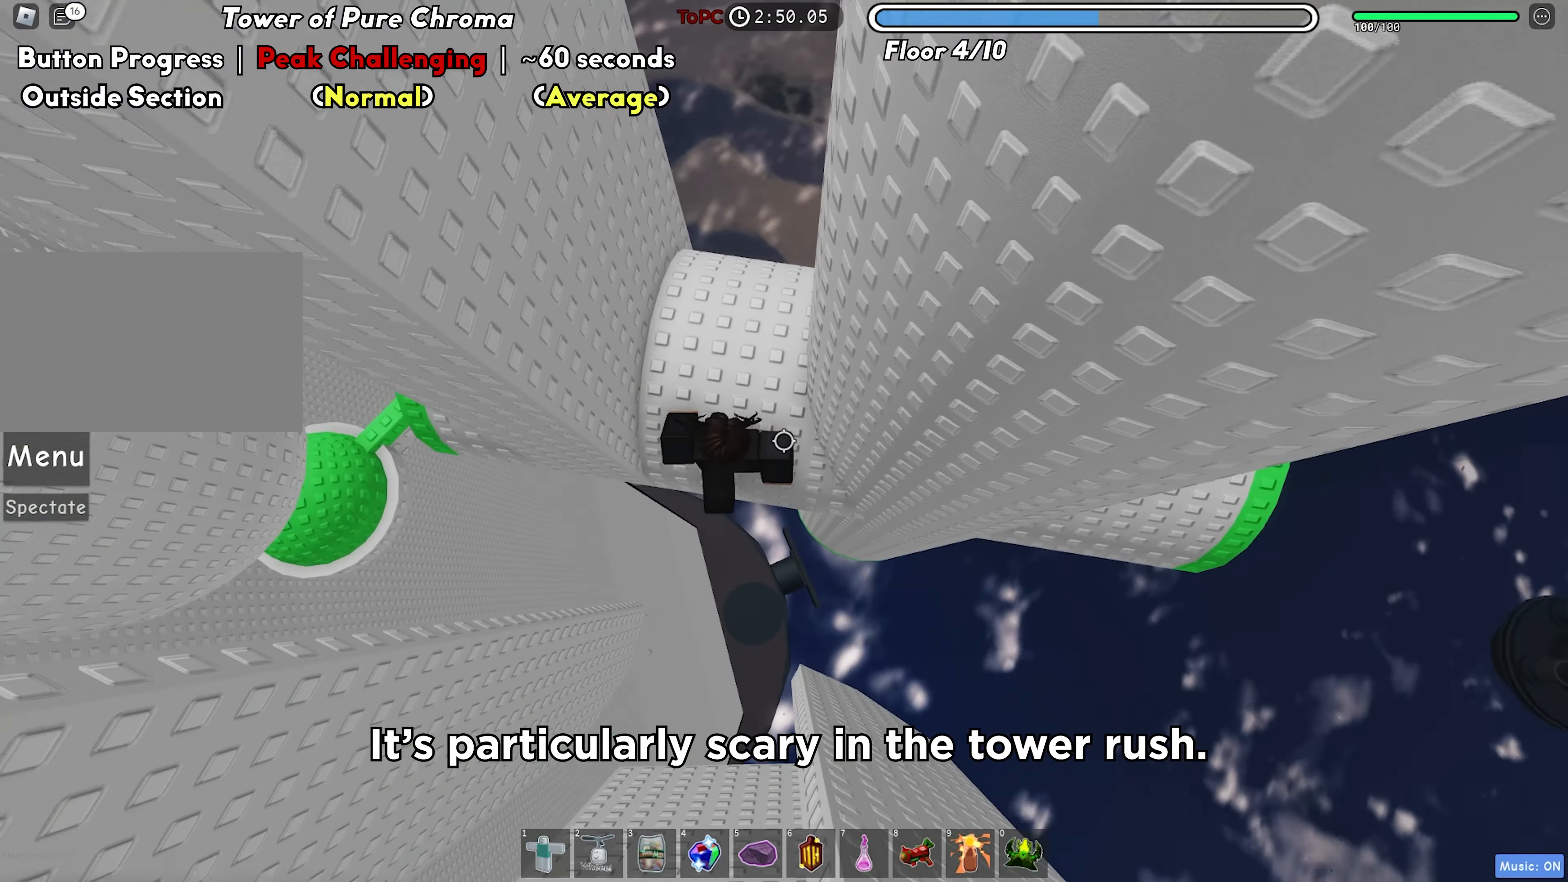
Gameplay with keyboard; each line is a JSON object with the keys held at the frame after it. "events" lists presses ("down") and releases ("up") of "a", "ctrl", "d", "f", "r", "s", "shift", "space", "tab" and "w" between this image and that frame as [ms after this image, input, new state], when the widget could be followed in between. No other keys are recorded. Mouse input is not recorded.
{"keys": ["d"], "events": [[367, "space", "down"], [483, "space", "up"]]}
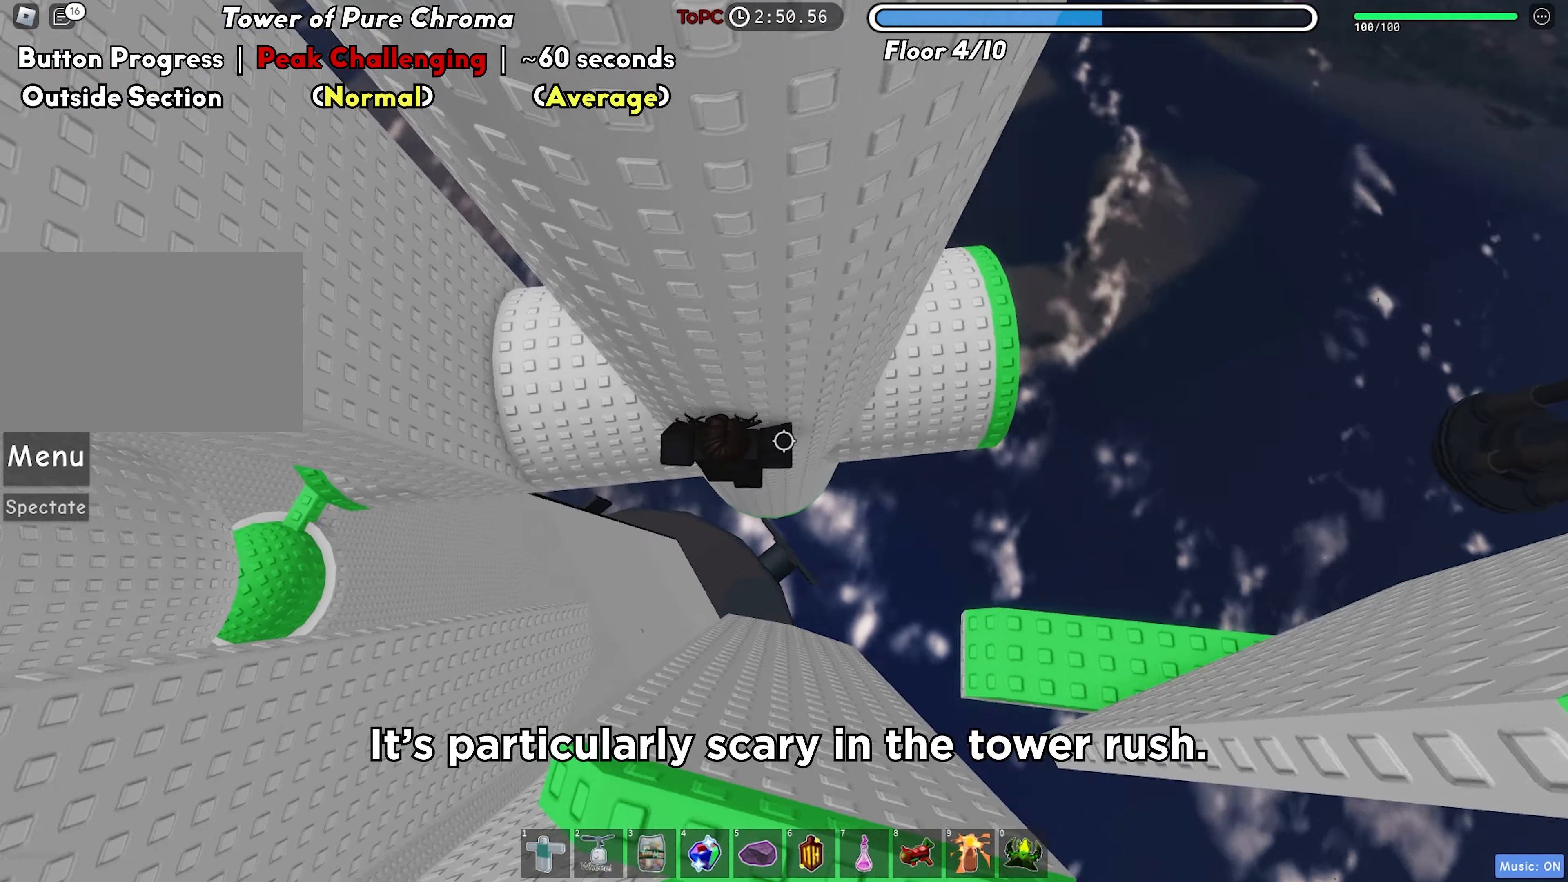
{"keys": ["w"], "events": [[333, "w", "down"], [417, "d", "up"]]}
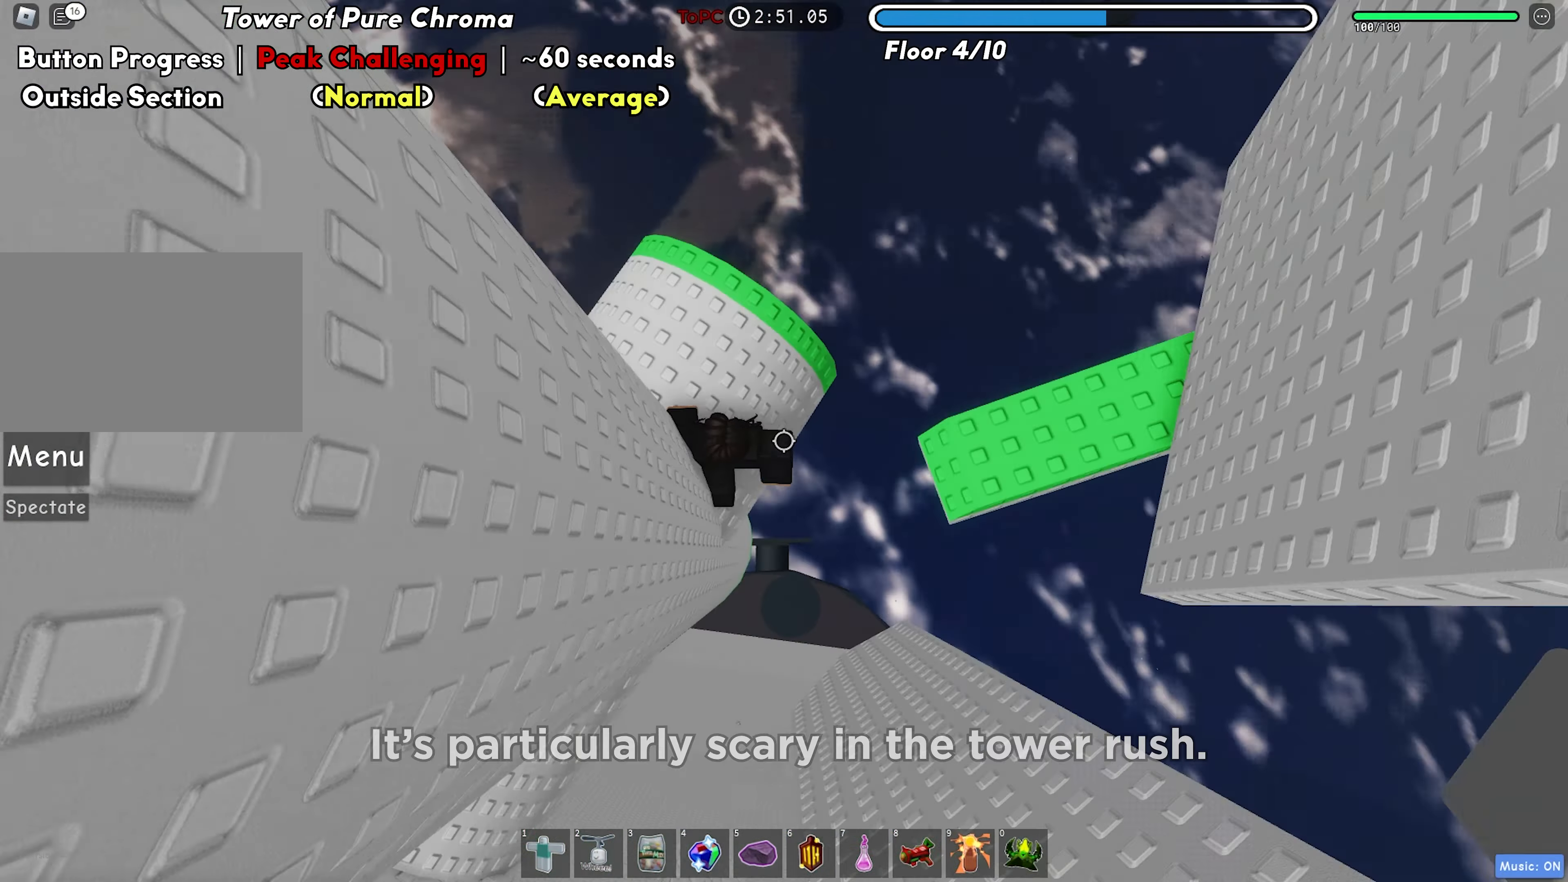
{"keys": ["d", "w"], "events": [[217, "space", "down"], [333, "space", "up"], [500, "d", "down"]]}
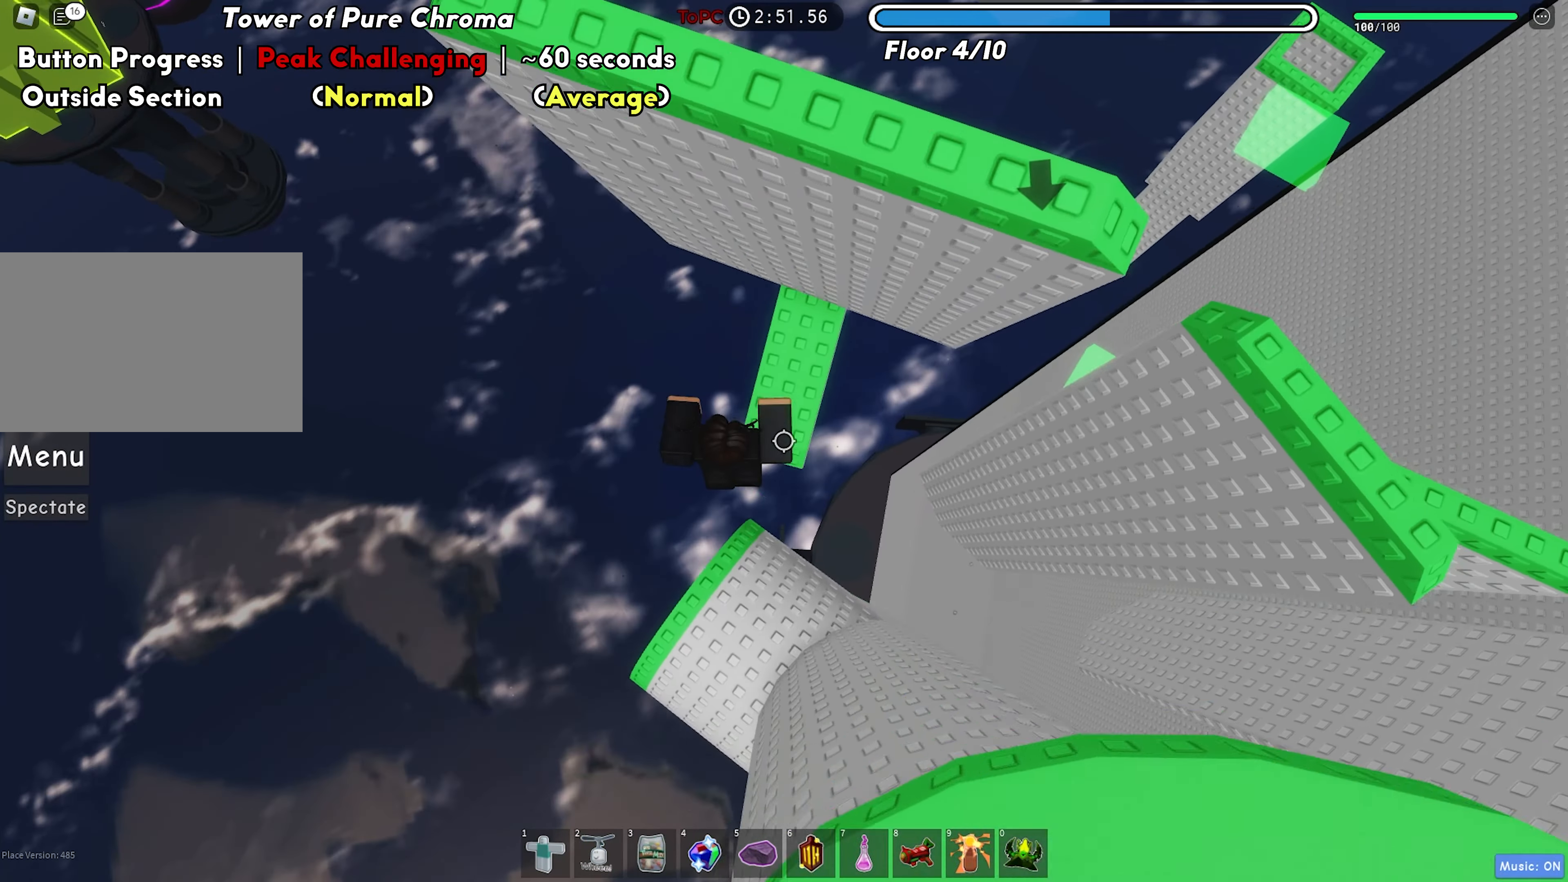
{"keys": [], "events": [[117, "d", "up"], [133, "w", "up"]]}
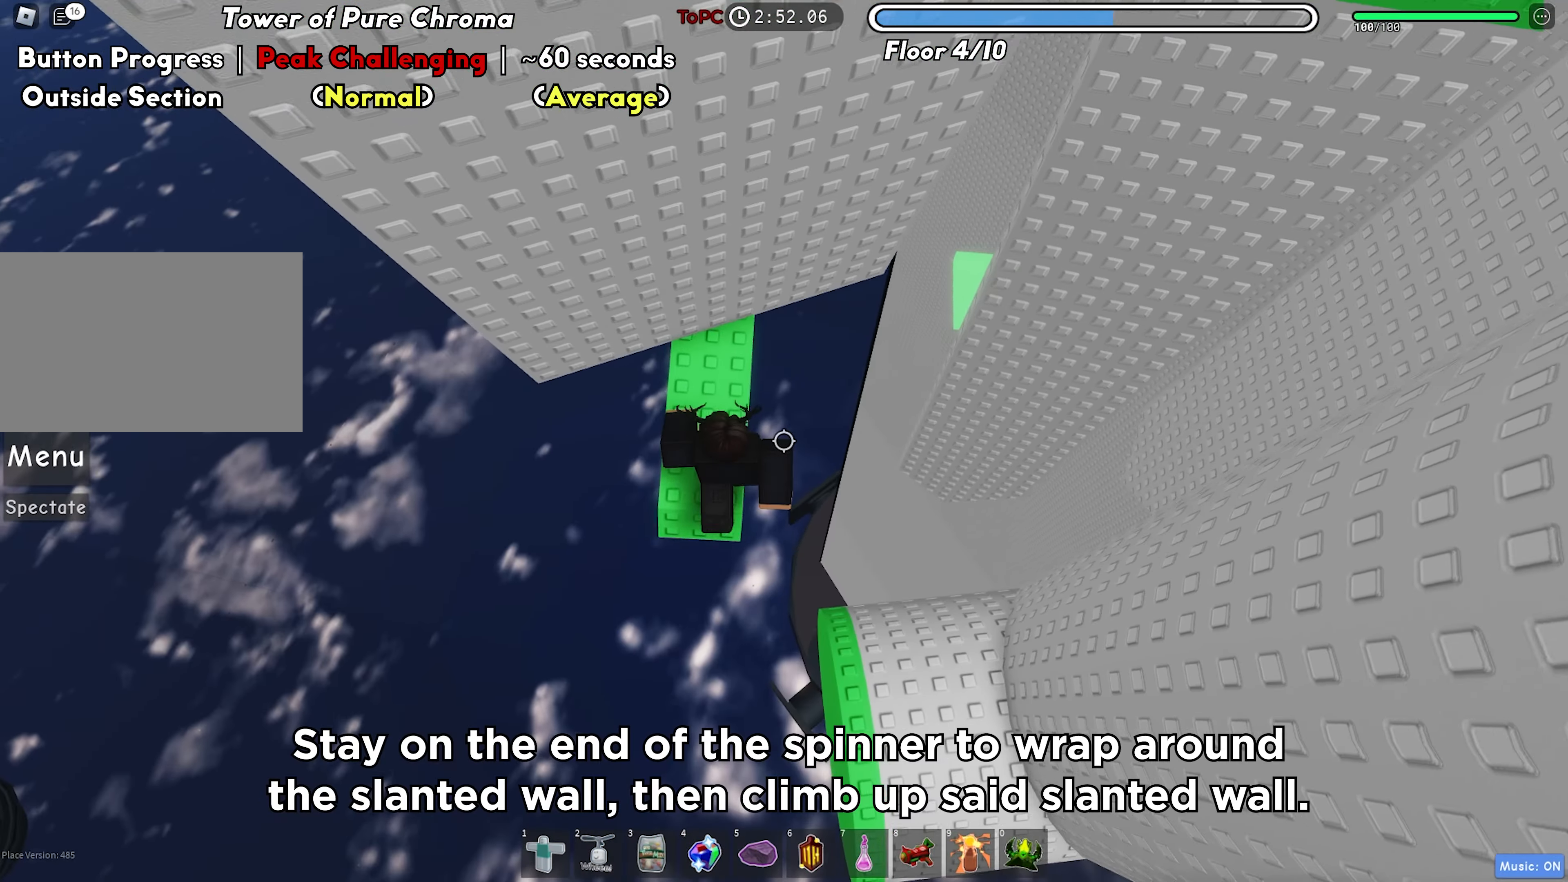
{"keys": ["a"], "events": [[17, "a", "down"], [83, "a", "up"], [350, "a", "down"]]}
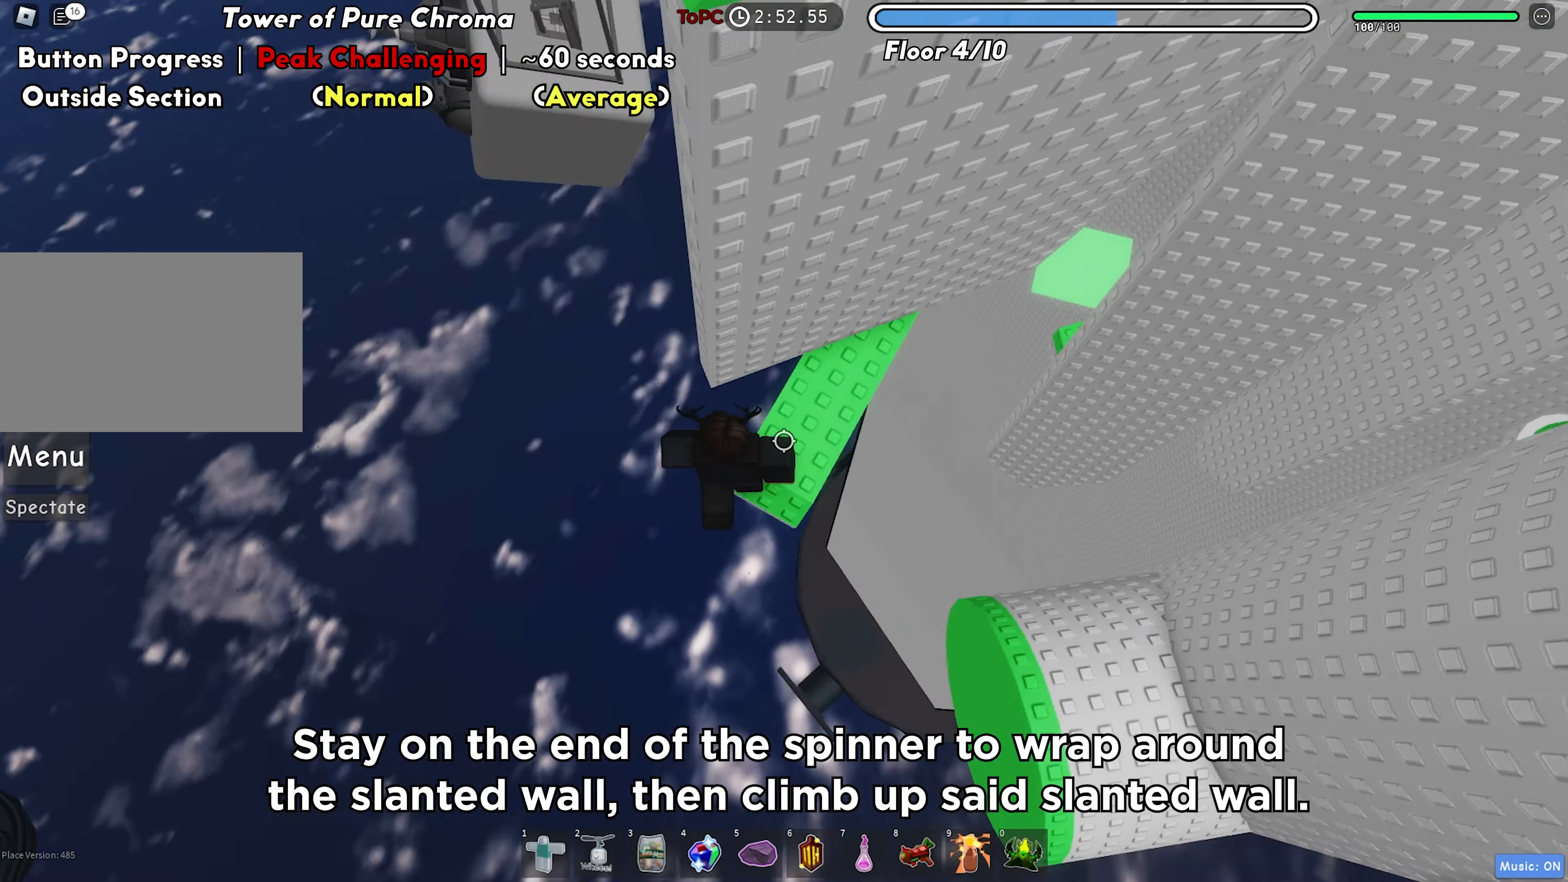
{"keys": ["a", "w"], "events": [[17, "space", "down"], [133, "space", "up"], [300, "w", "down"]]}
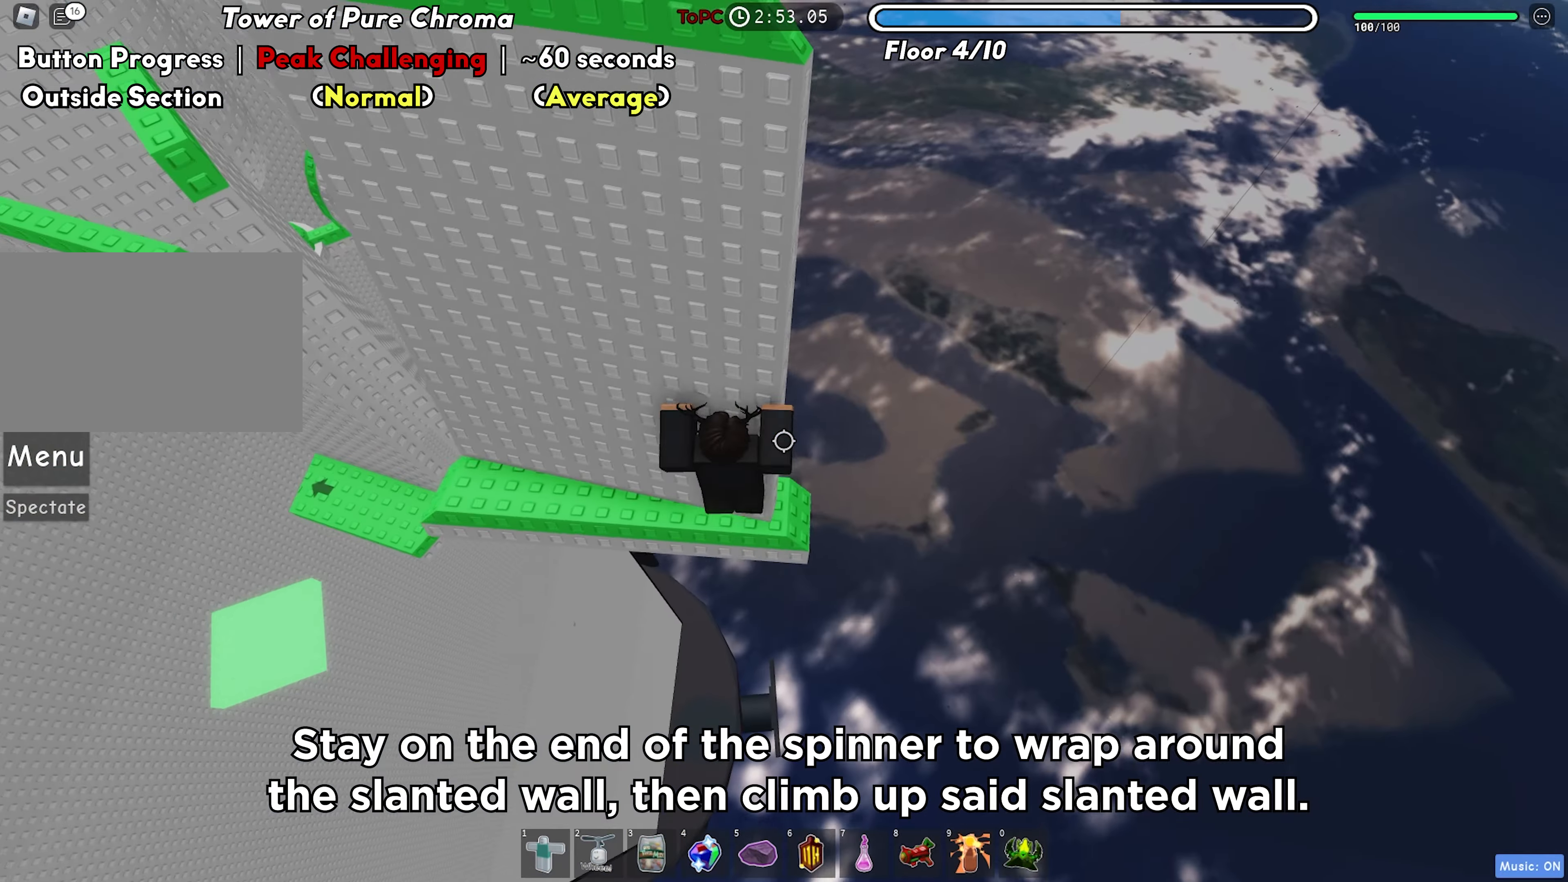
{"keys": ["space"], "events": [[100, "space", "down"], [217, "space", "up"], [450, "a", "up"], [467, "w", "up"], [500, "space", "down"]]}
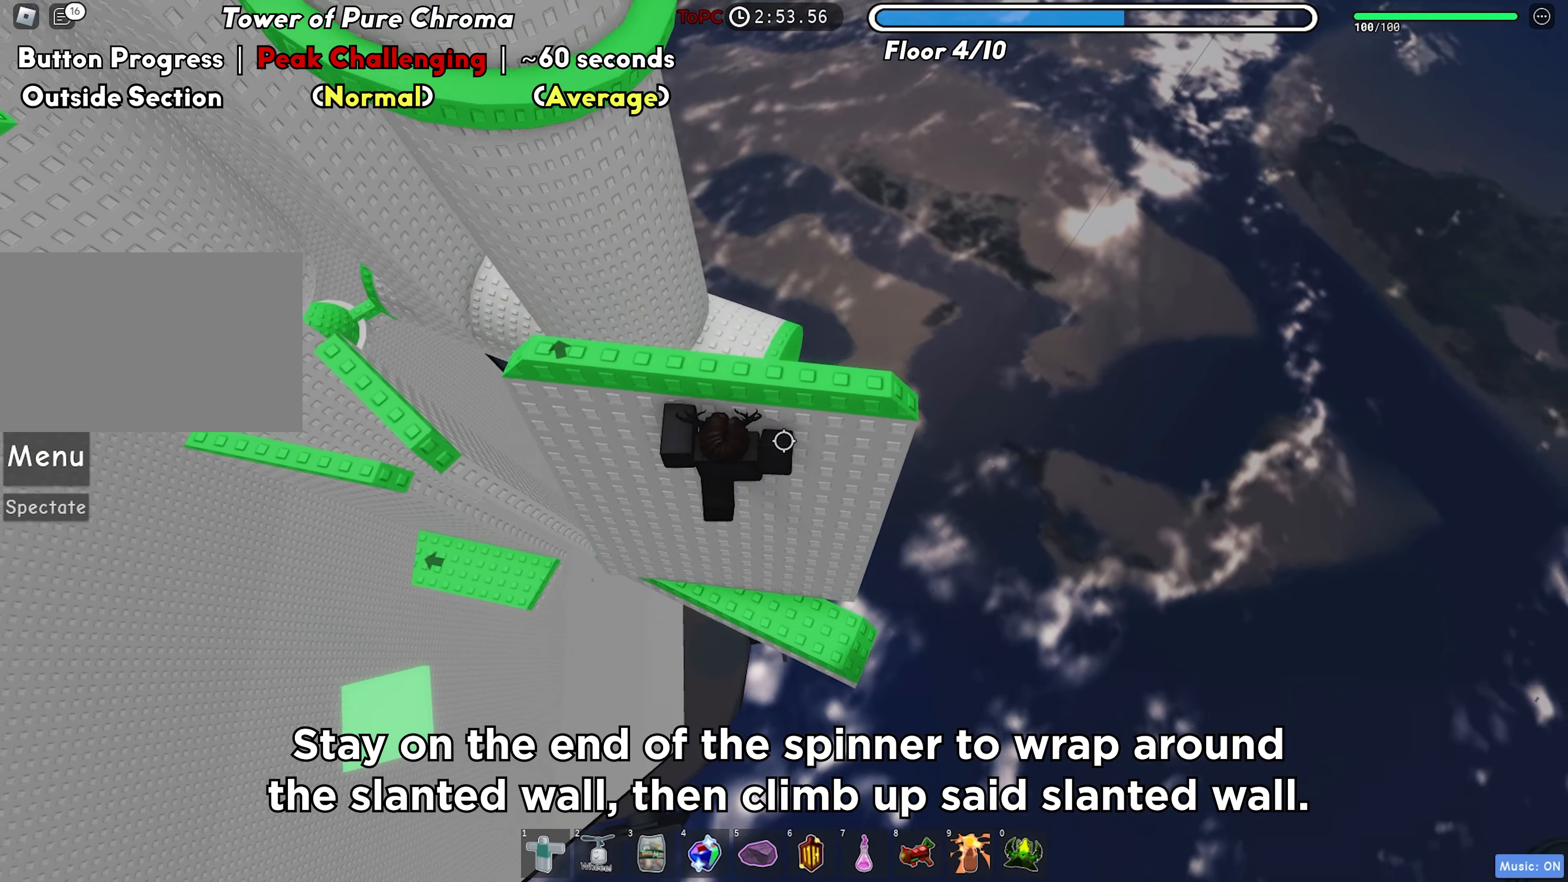
{"keys": ["d", "w"], "events": [[117, "space", "up"], [167, "w", "down"], [467, "d", "down"]]}
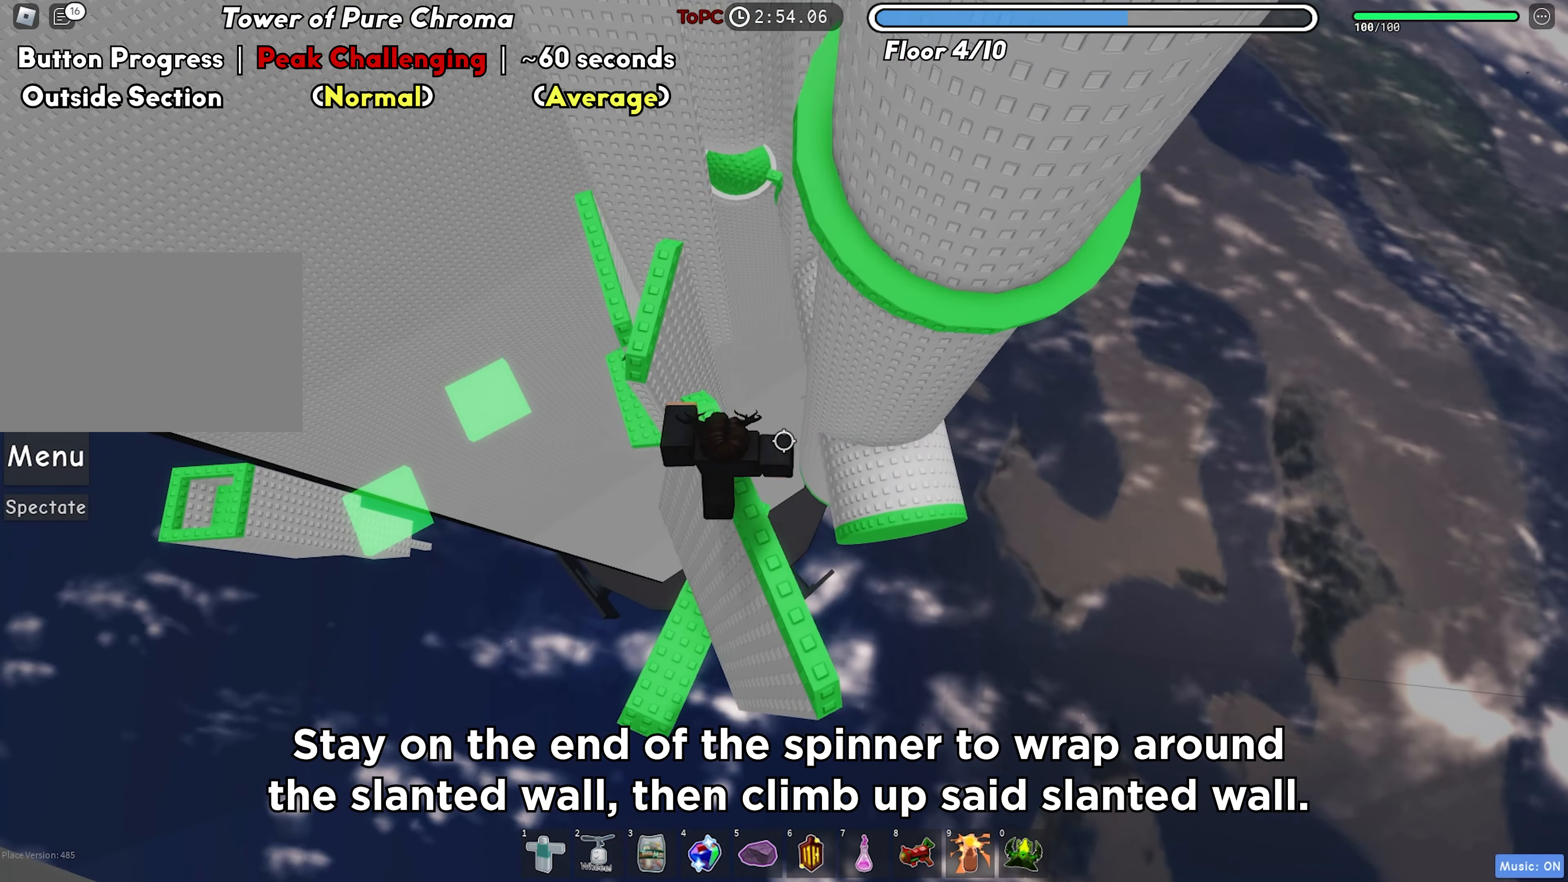
{"keys": ["a", "w"], "events": [[50, "space", "down"], [183, "space", "up"], [367, "d", "up"], [483, "a", "down"]]}
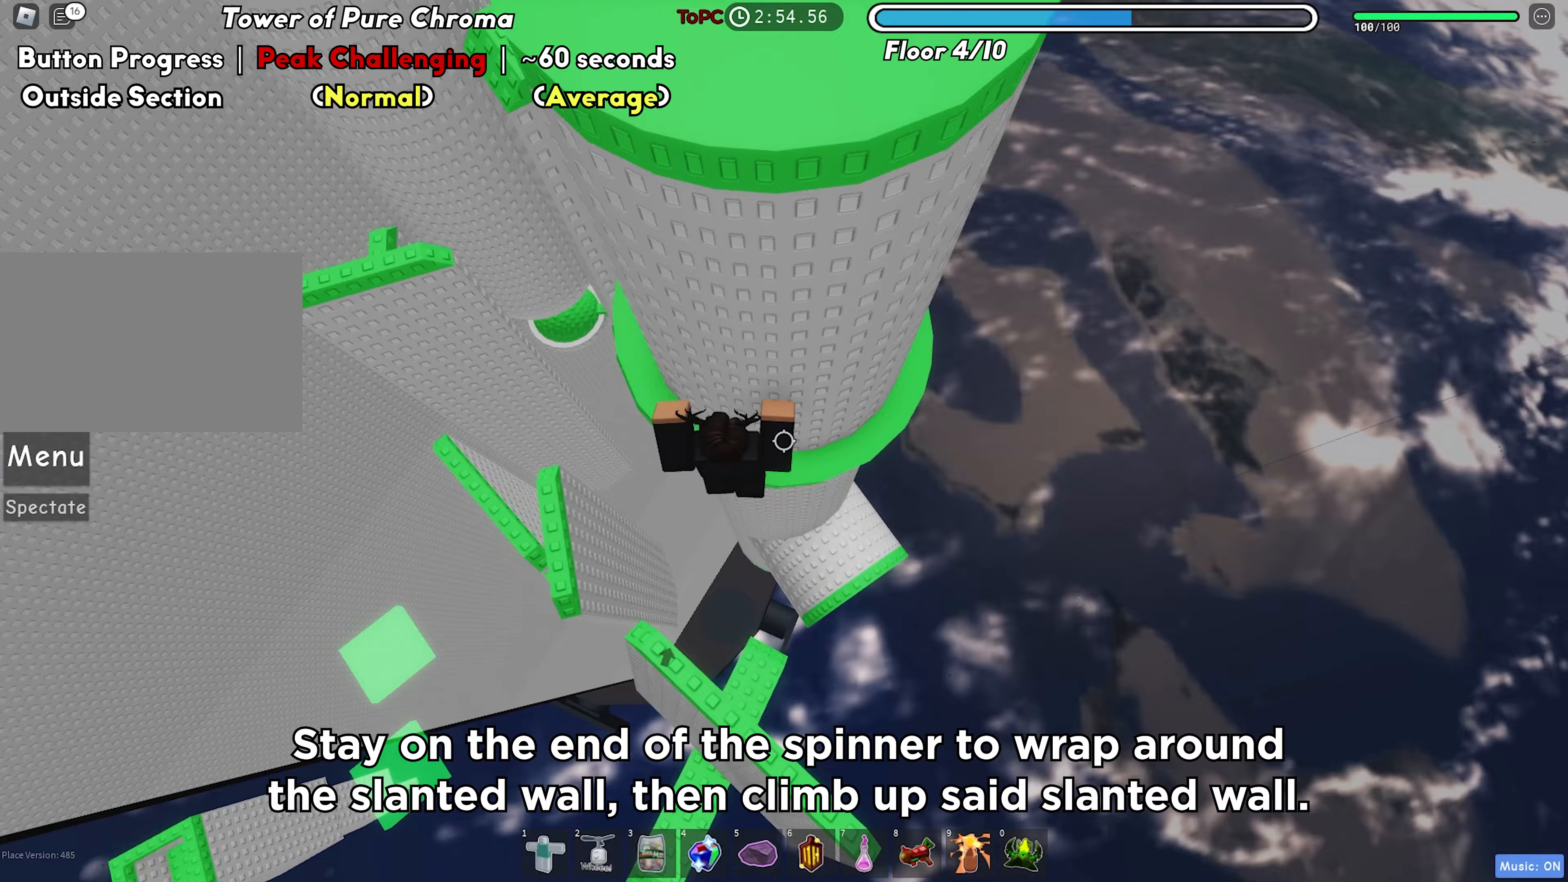
{"keys": ["a", "w"], "events": [[83, "w", "up"], [417, "w", "down"]]}
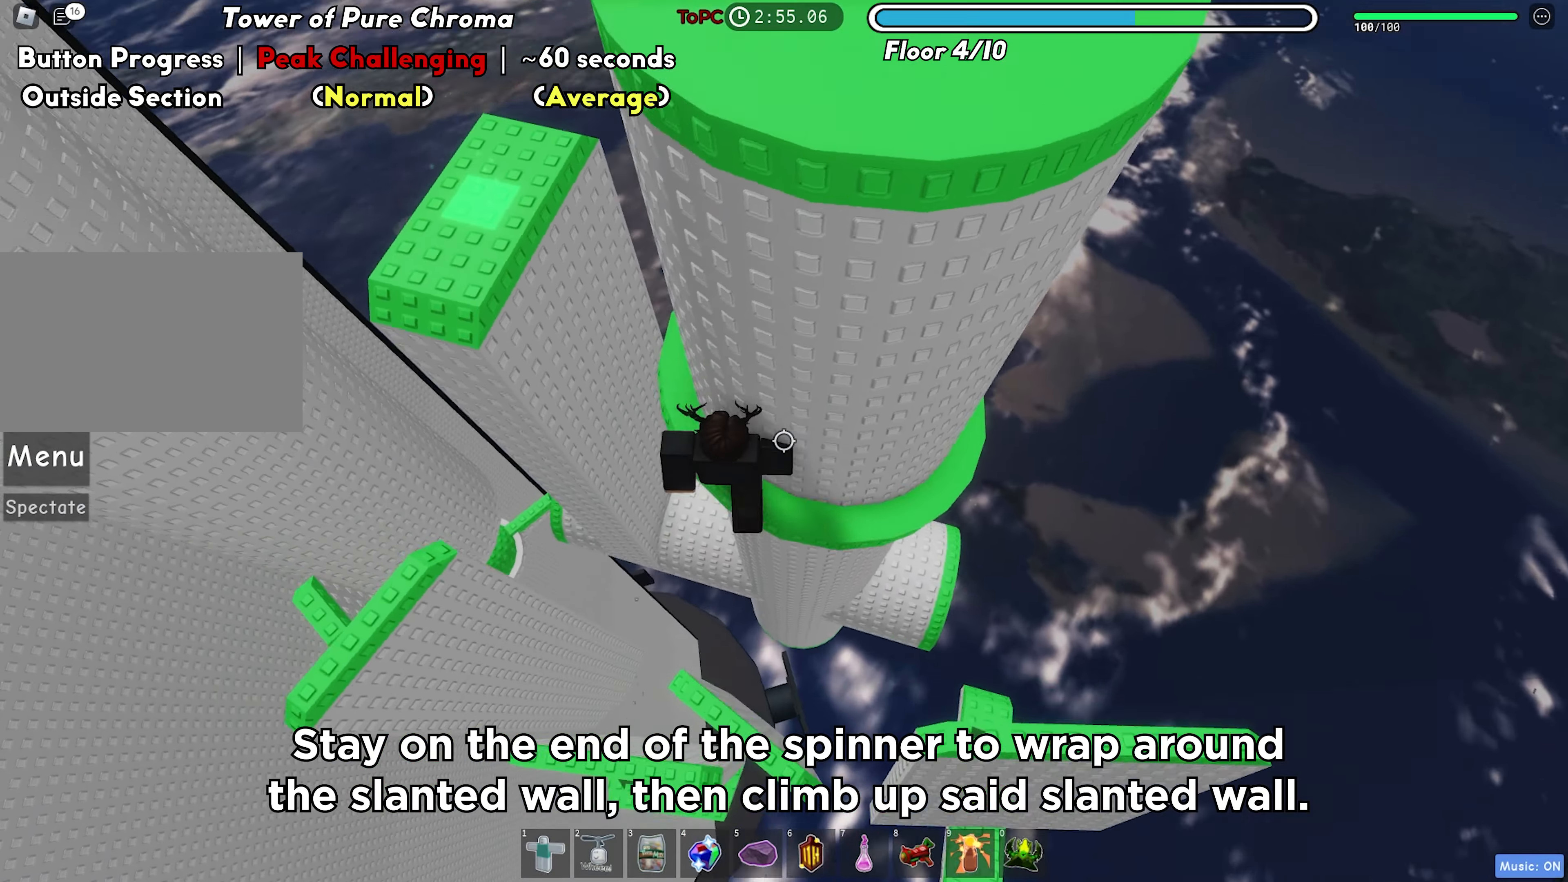
{"keys": ["w"], "events": [[117, "a", "up"], [267, "space", "down"], [400, "space", "up"]]}
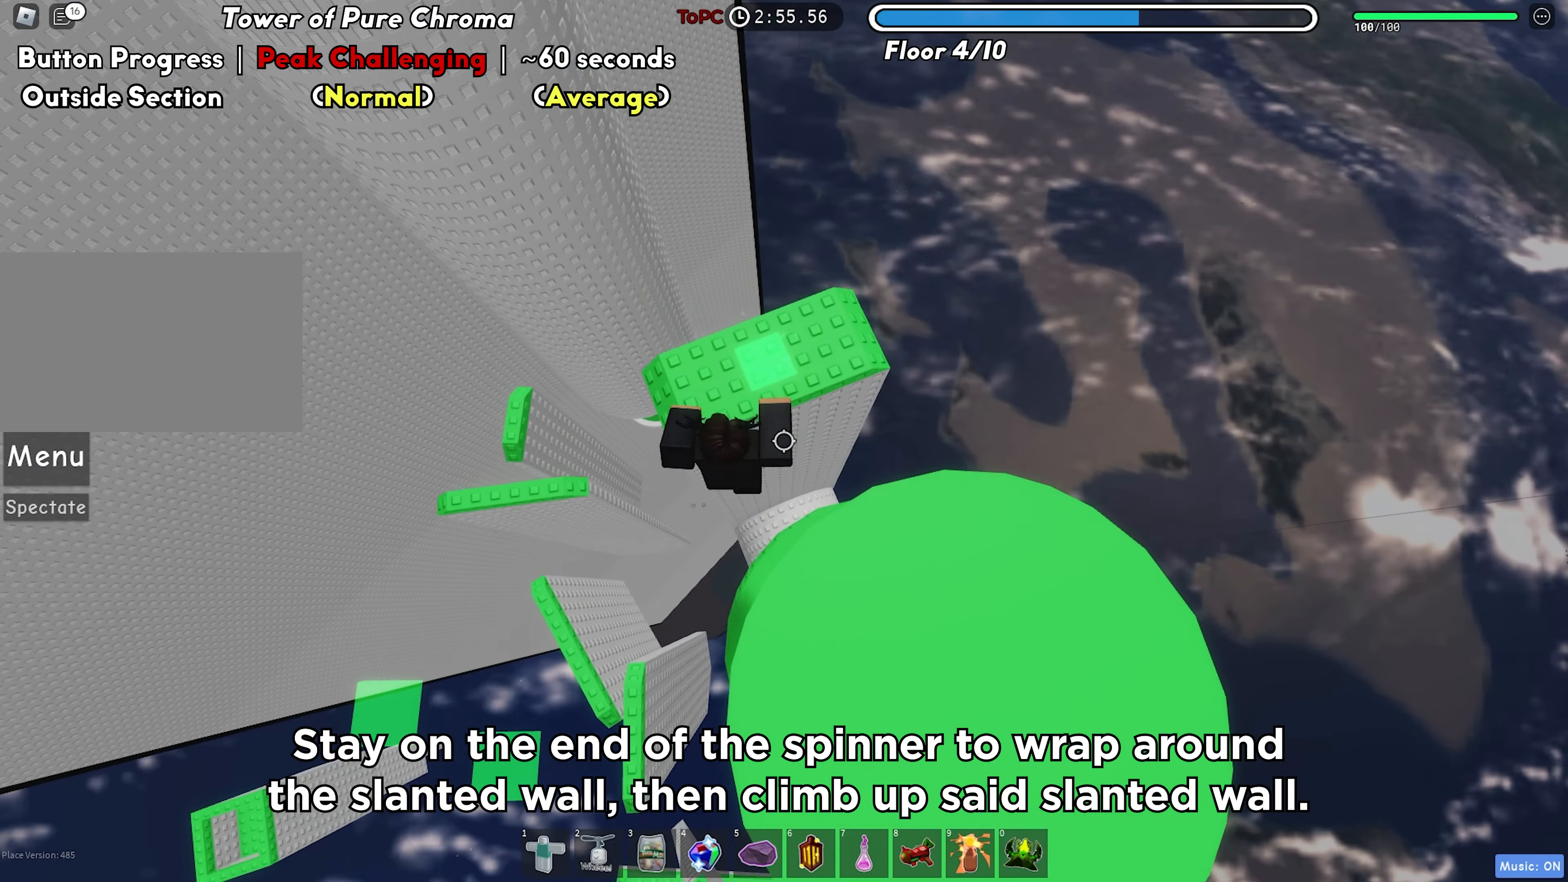
{"keys": [], "events": [[250, "w", "up"]]}
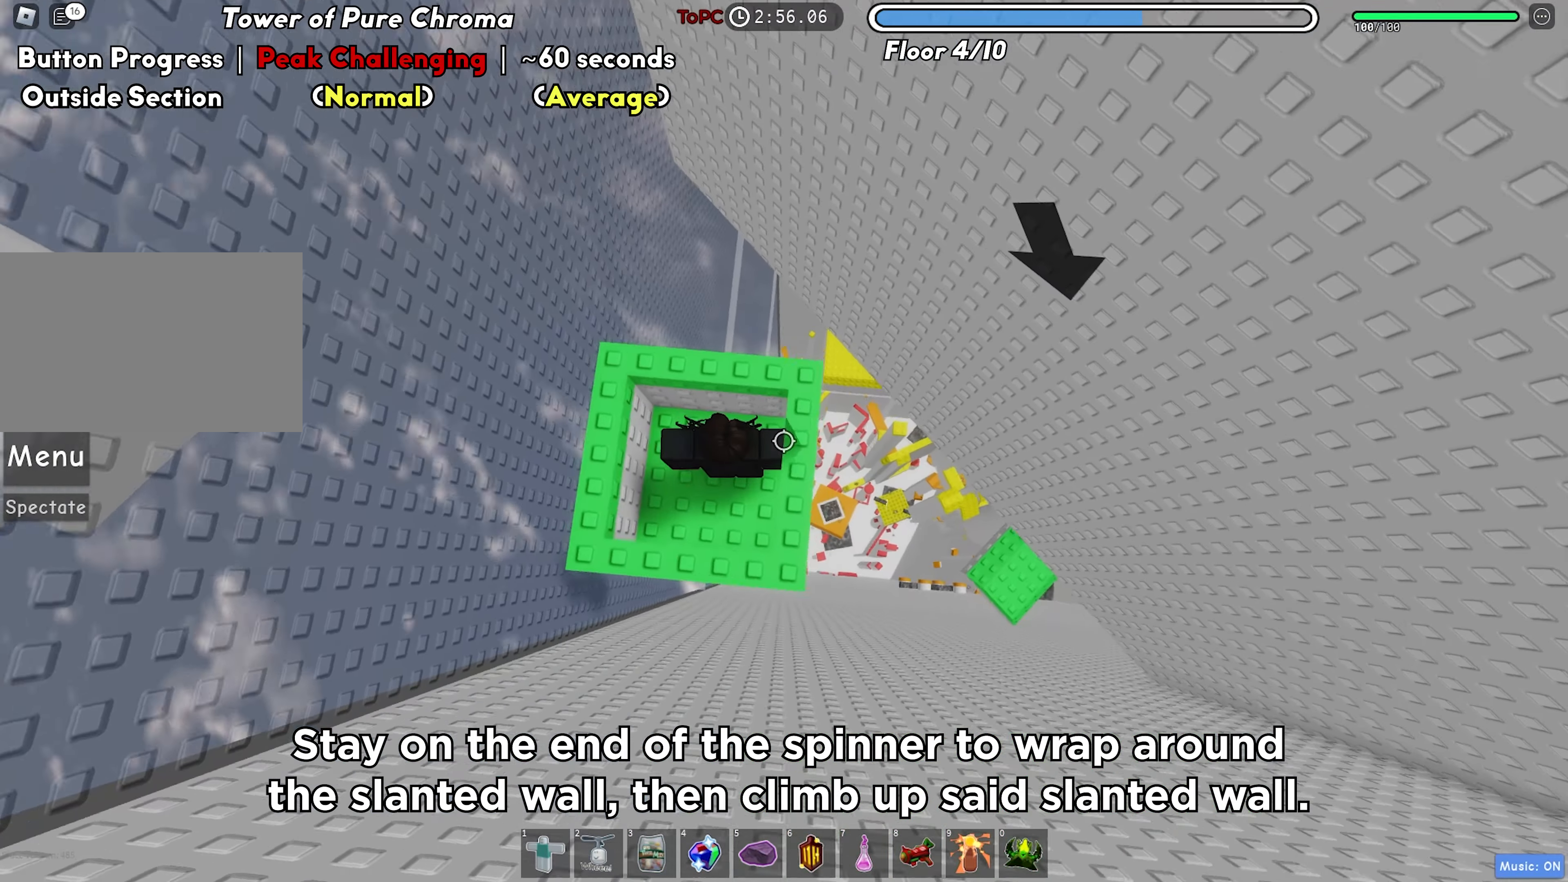
{"keys": [], "events": [[167, "space", "down"], [283, "space", "up"], [333, "d", "down"], [433, "d", "up"]]}
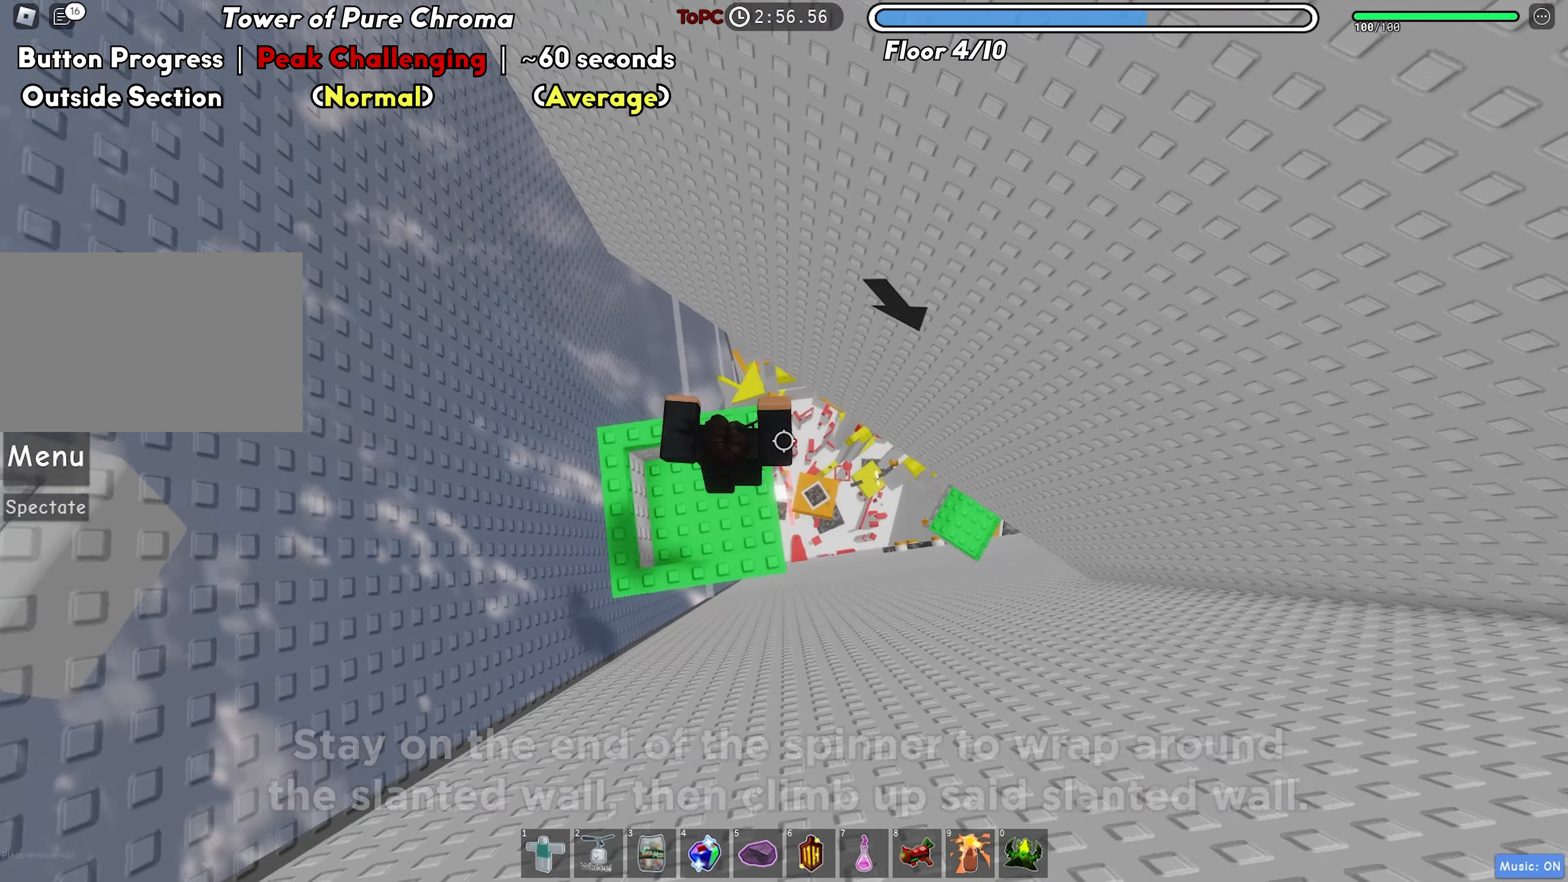
{"keys": ["d"], "events": [[167, "d", "down"], [333, "space", "down"], [450, "space", "up"]]}
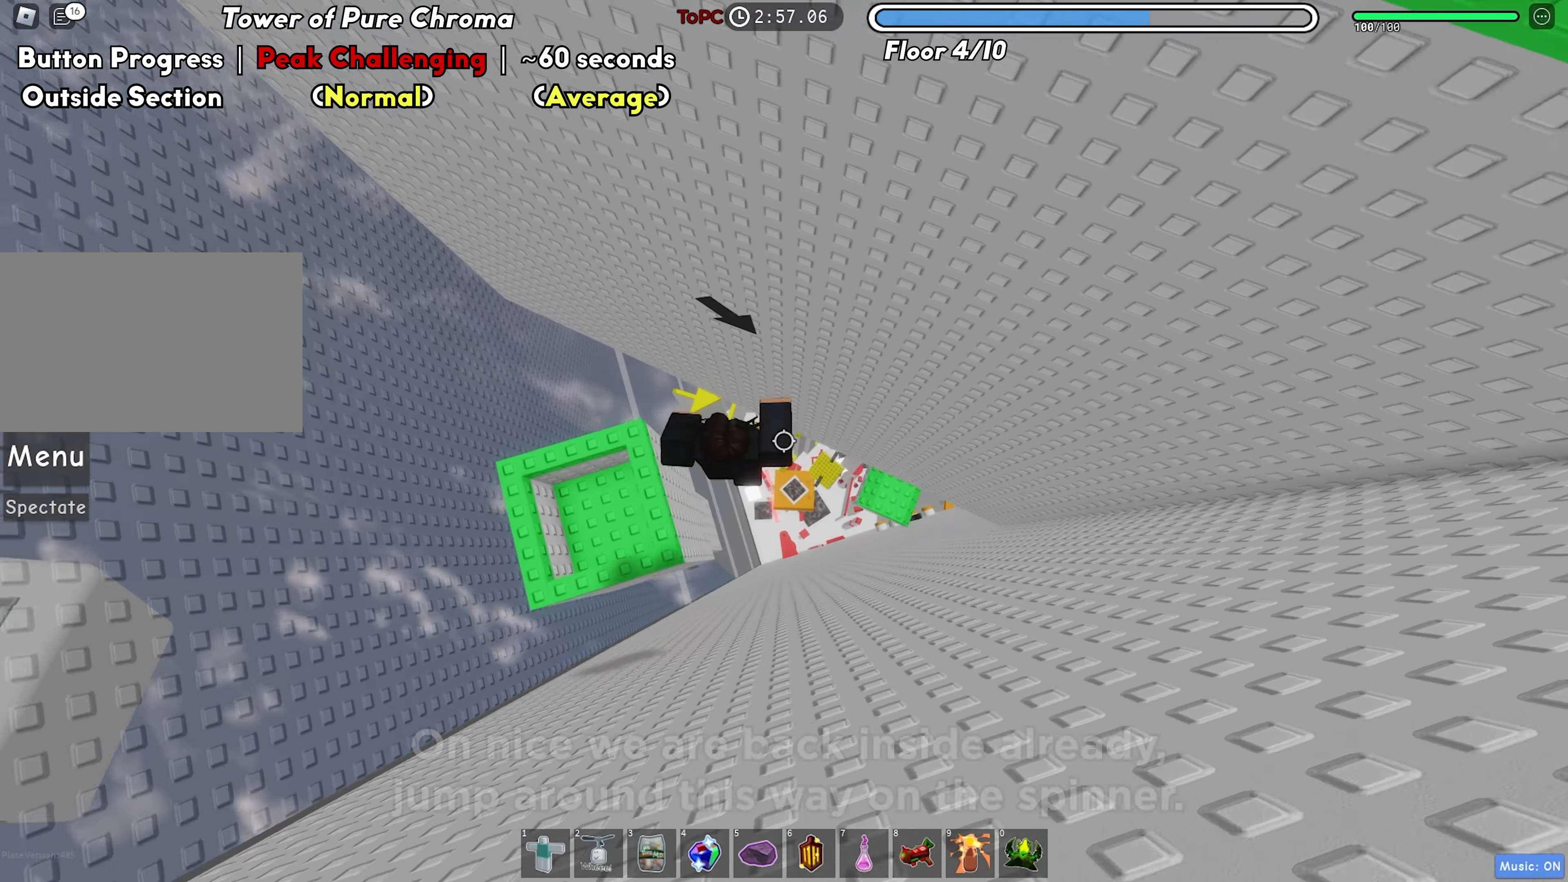
{"keys": ["d"], "events": []}
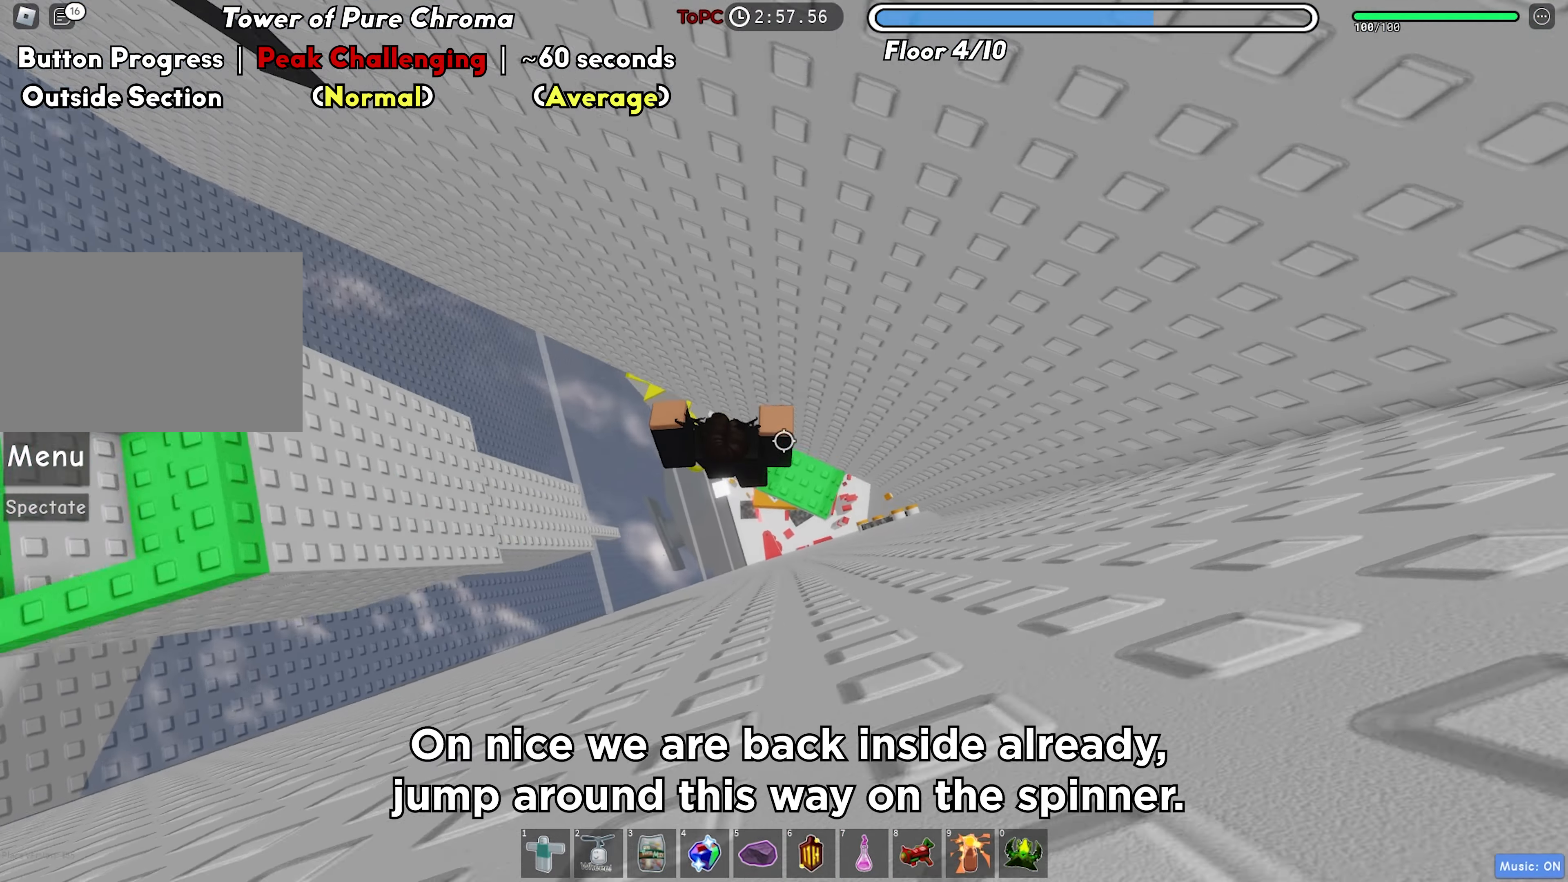
{"keys": [], "events": [[67, "w", "down"], [167, "w", "up"], [267, "d", "up"]]}
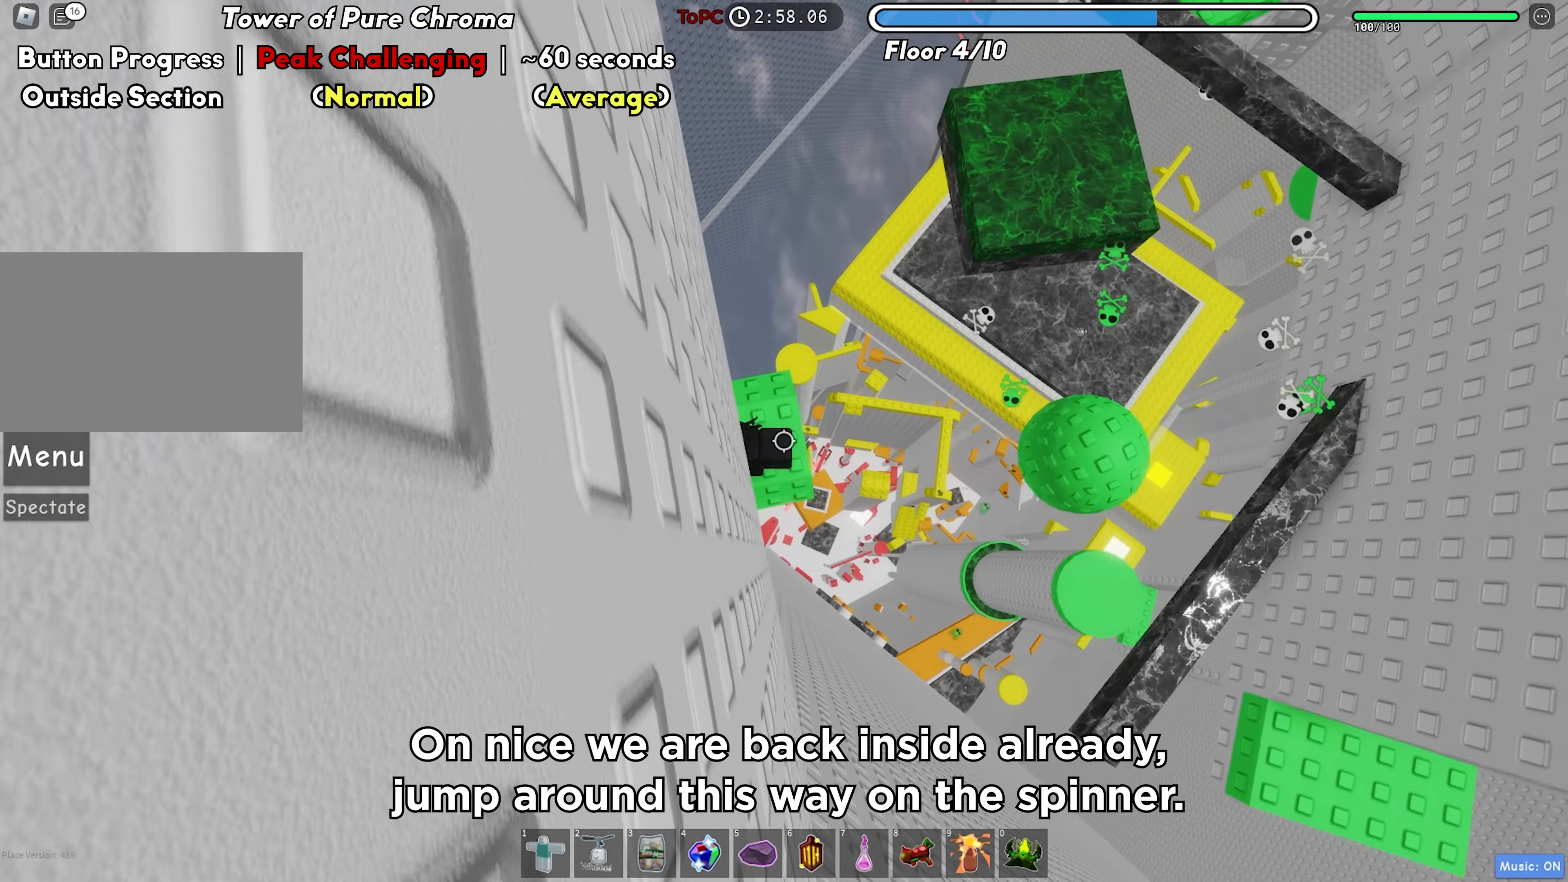
{"keys": ["d"], "events": [[133, "d", "down"], [200, "d", "up"], [350, "d", "down"]]}
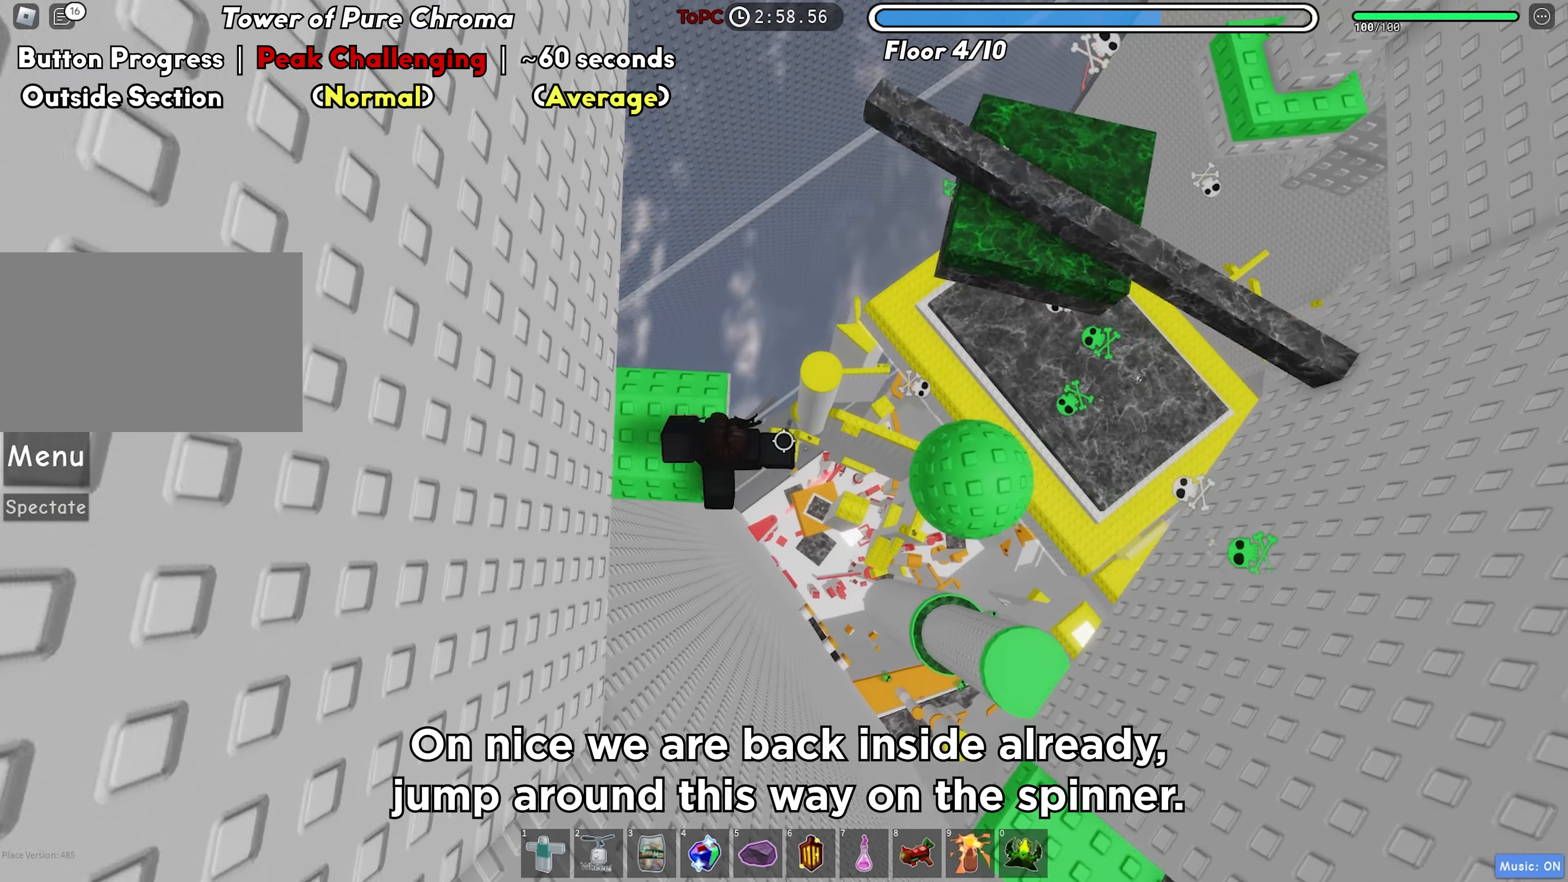
{"keys": [], "events": [[17, "space", "down"], [133, "space", "up"], [350, "w", "down"], [450, "d", "up"], [450, "w", "up"]]}
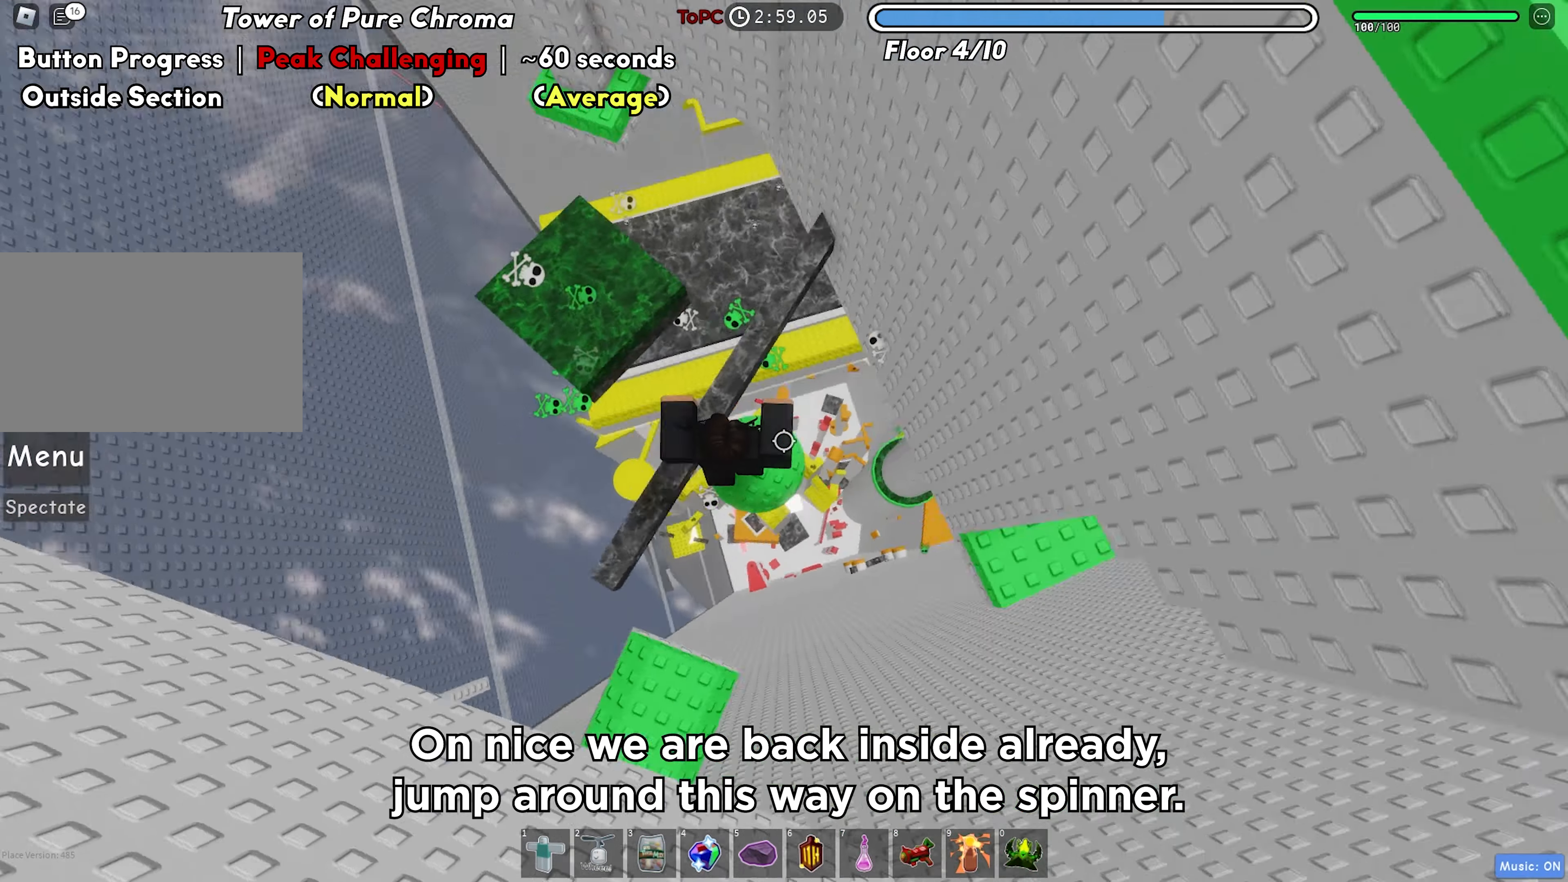
{"keys": ["d"], "events": [[83, "d", "down"], [283, "space", "down"], [383, "space", "up"]]}
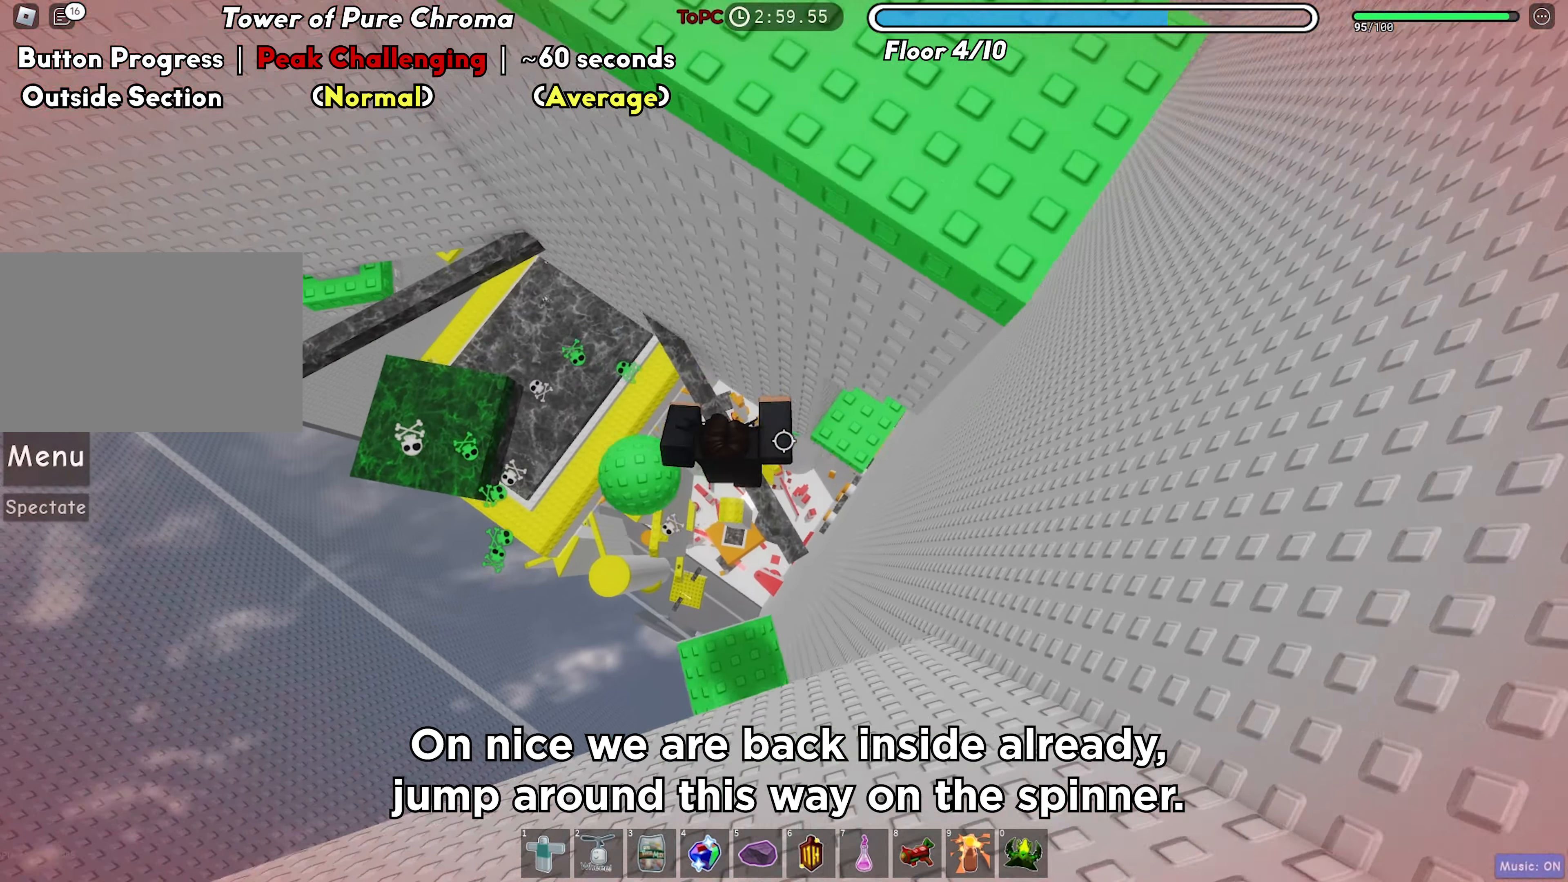
{"keys": [], "events": [[417, "d", "up"]]}
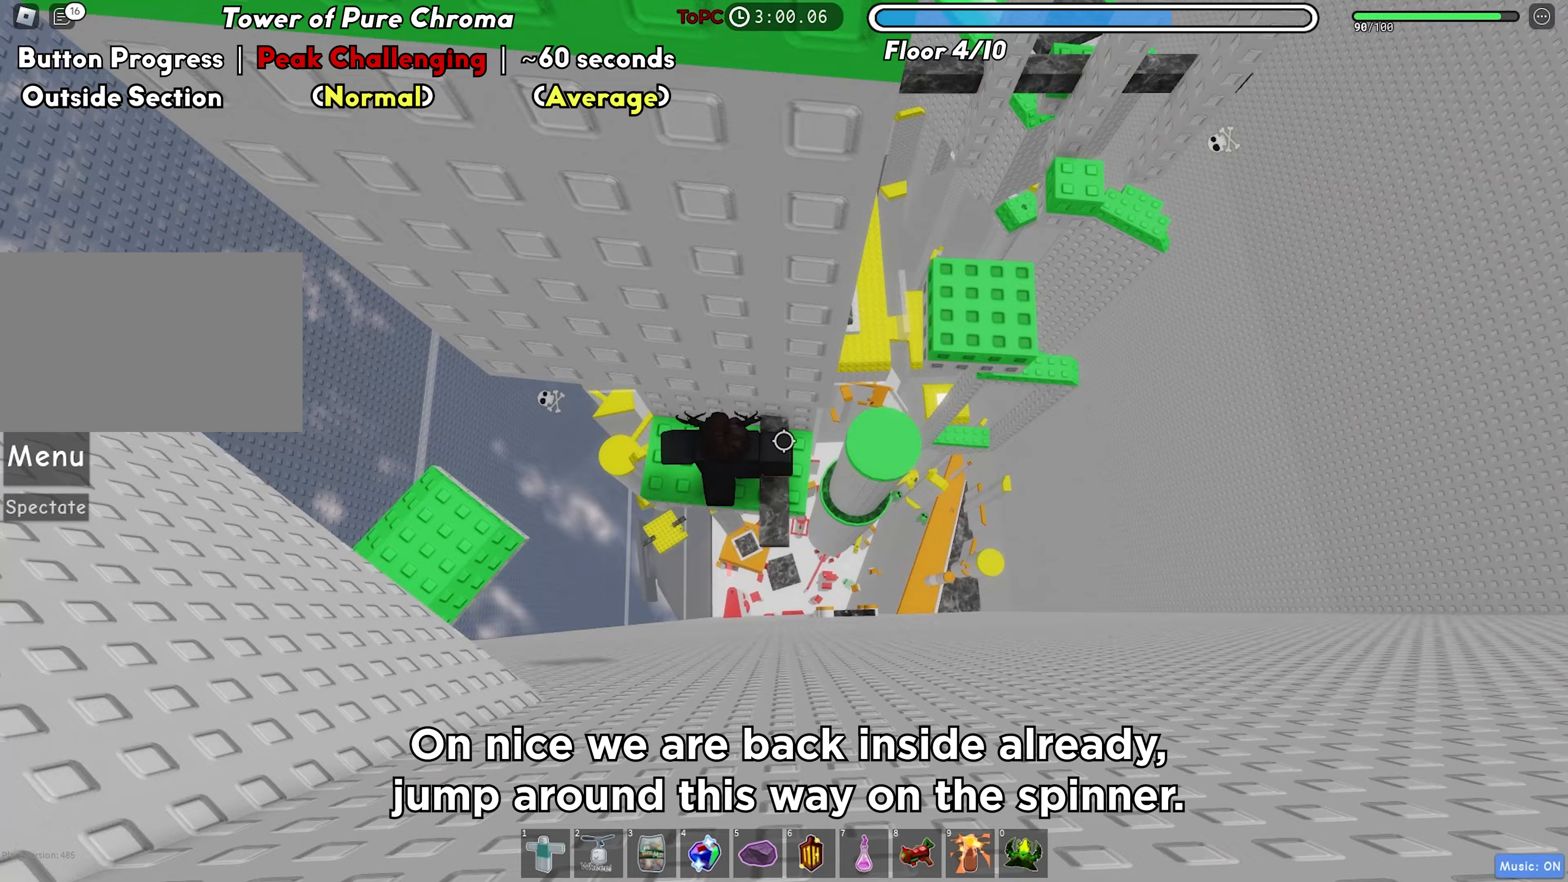
{"keys": ["d", "space"], "events": [[267, "d", "down"], [433, "space", "down"]]}
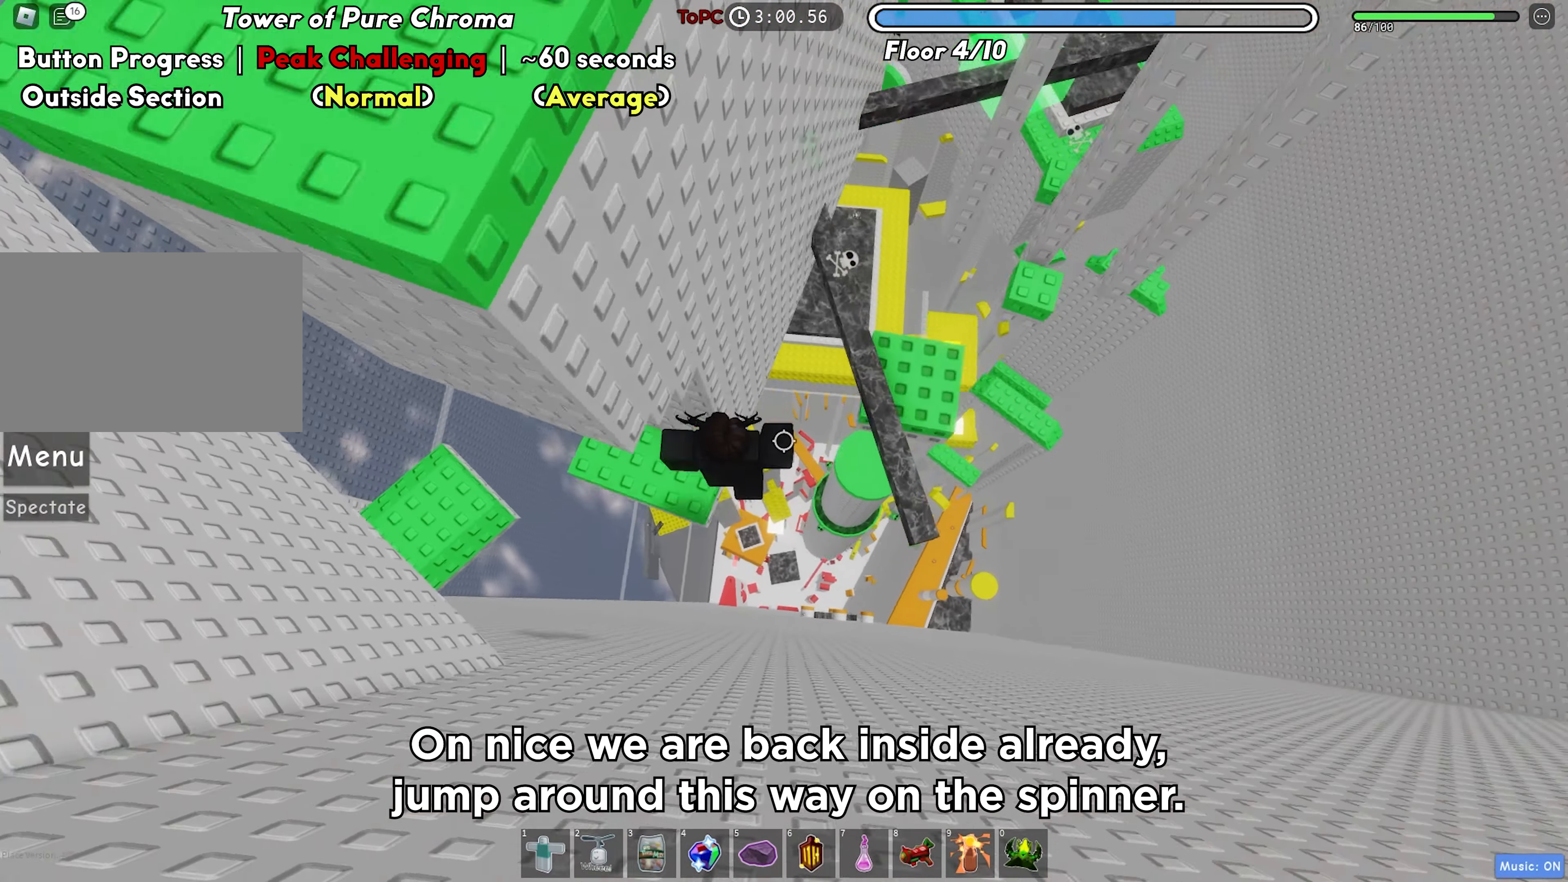
{"keys": ["d", "space"], "events": [[50, "space", "up"], [167, "w", "down"], [400, "w", "up"], [500, "space", "down"]]}
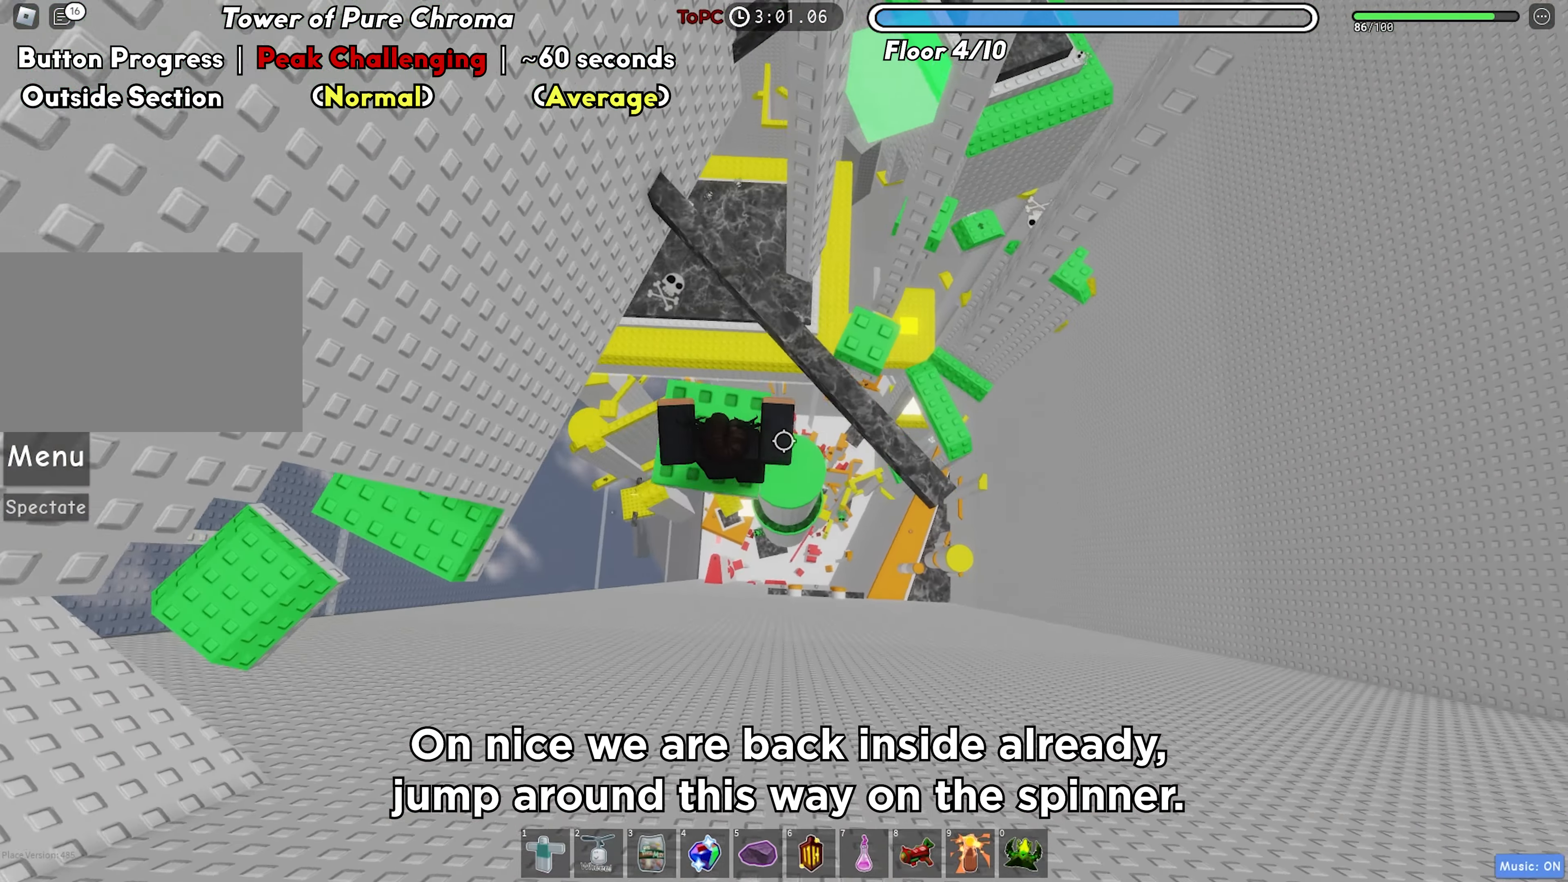
{"keys": [], "events": [[117, "space", "up"], [133, "d", "up"], [217, "w", "down"], [450, "w", "up"]]}
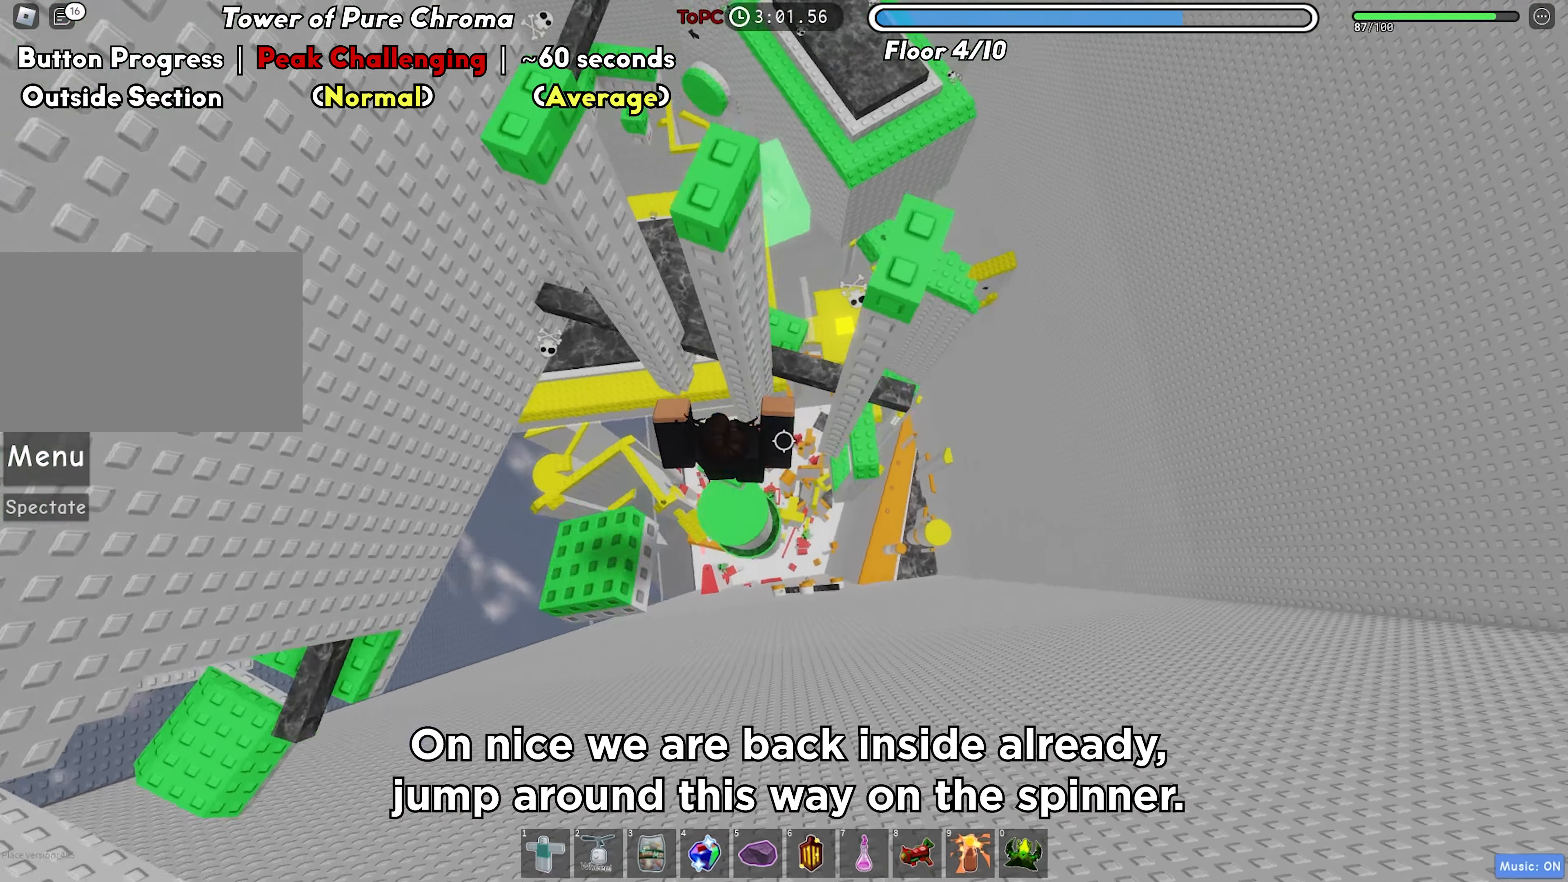
{"keys": ["w"], "events": [[67, "d", "down"], [150, "space", "down"], [283, "space", "up"], [333, "d", "up"], [383, "w", "down"]]}
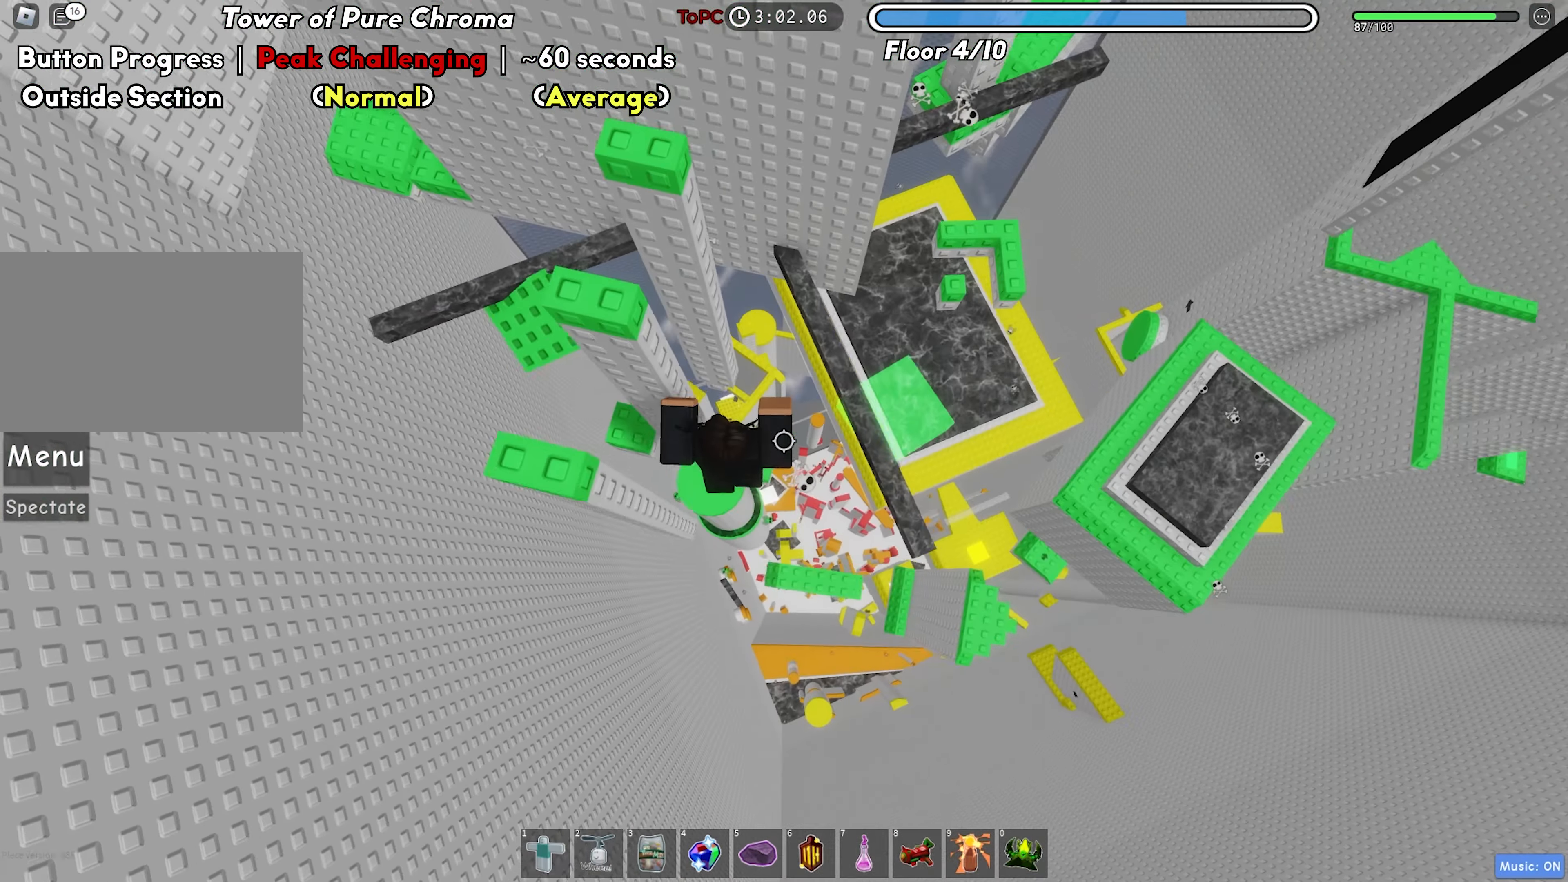
{"keys": [], "events": [[50, "w", "up"], [183, "d", "down"], [233, "space", "down"], [367, "space", "up"], [450, "d", "up"]]}
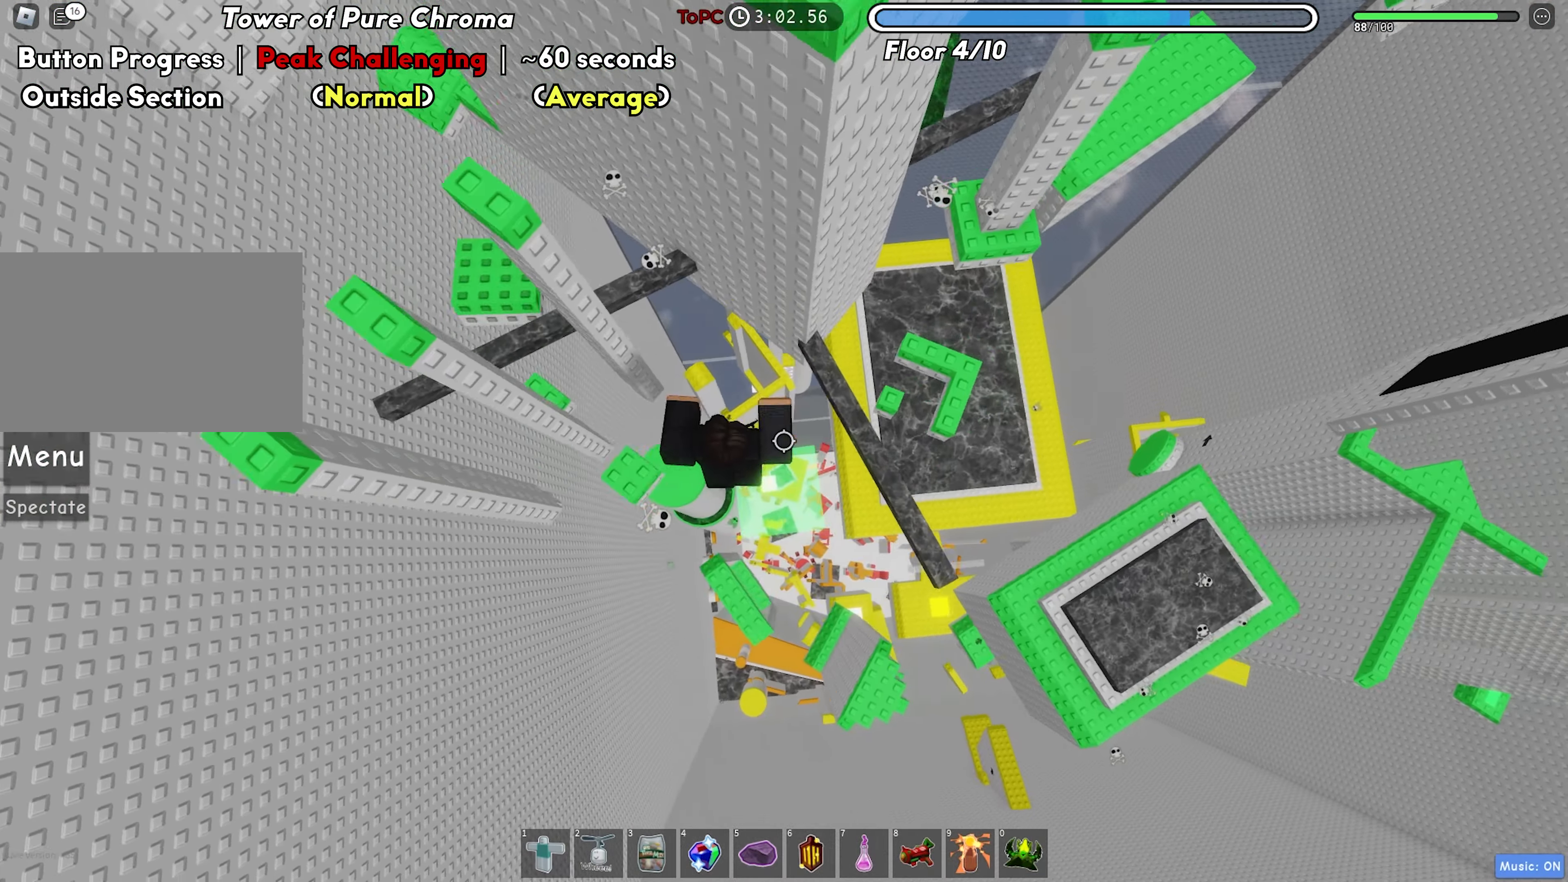
{"keys": ["d"], "events": [[100, "d", "down"]]}
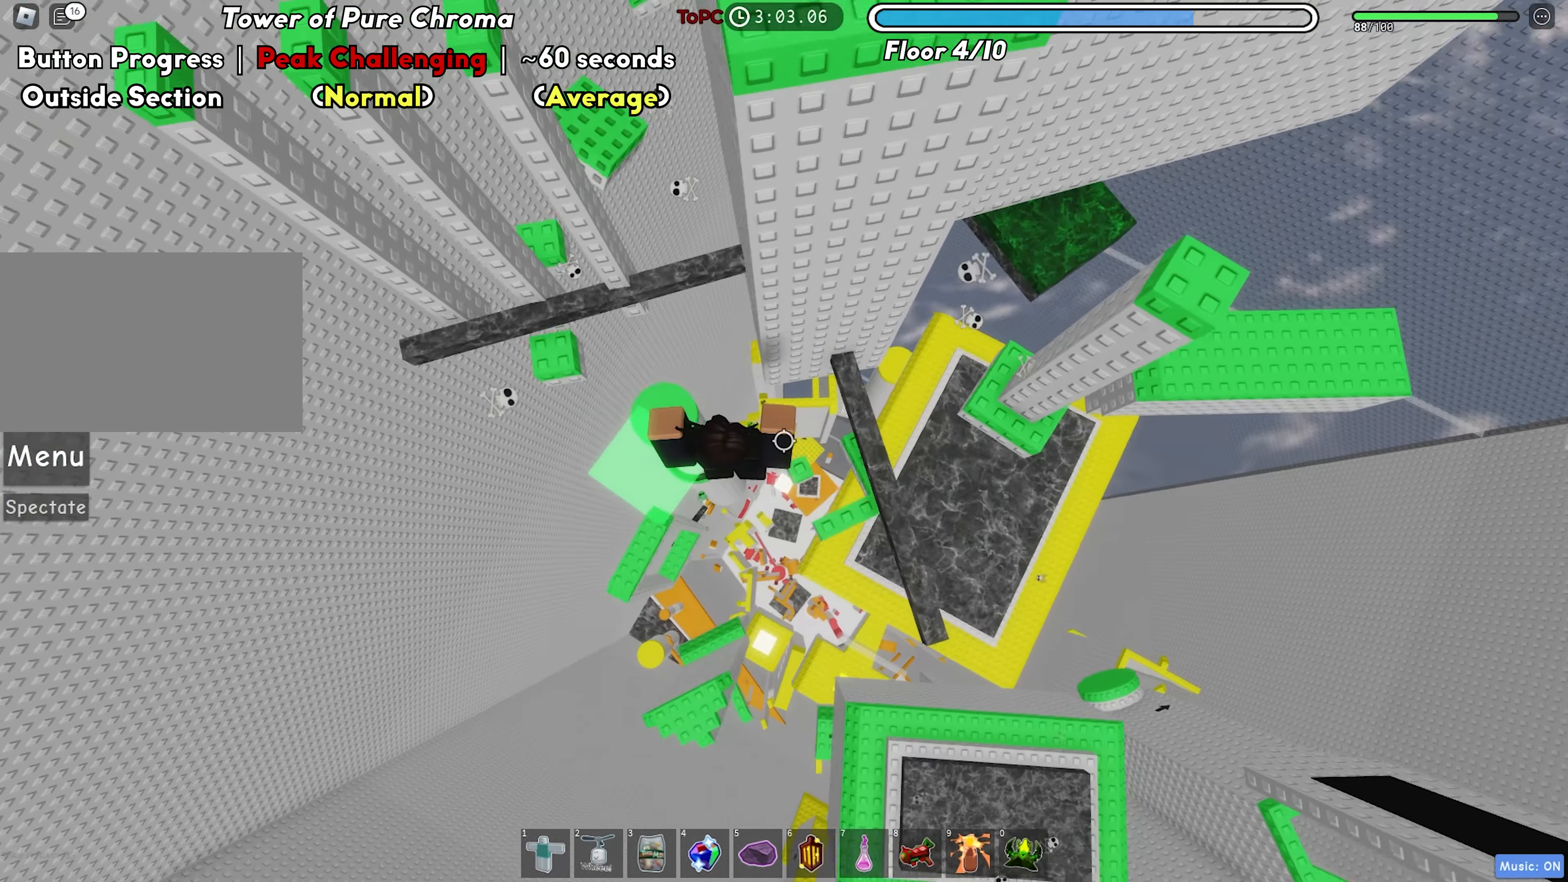
{"keys": ["d"], "events": [[367, "space", "down"], [483, "space", "up"]]}
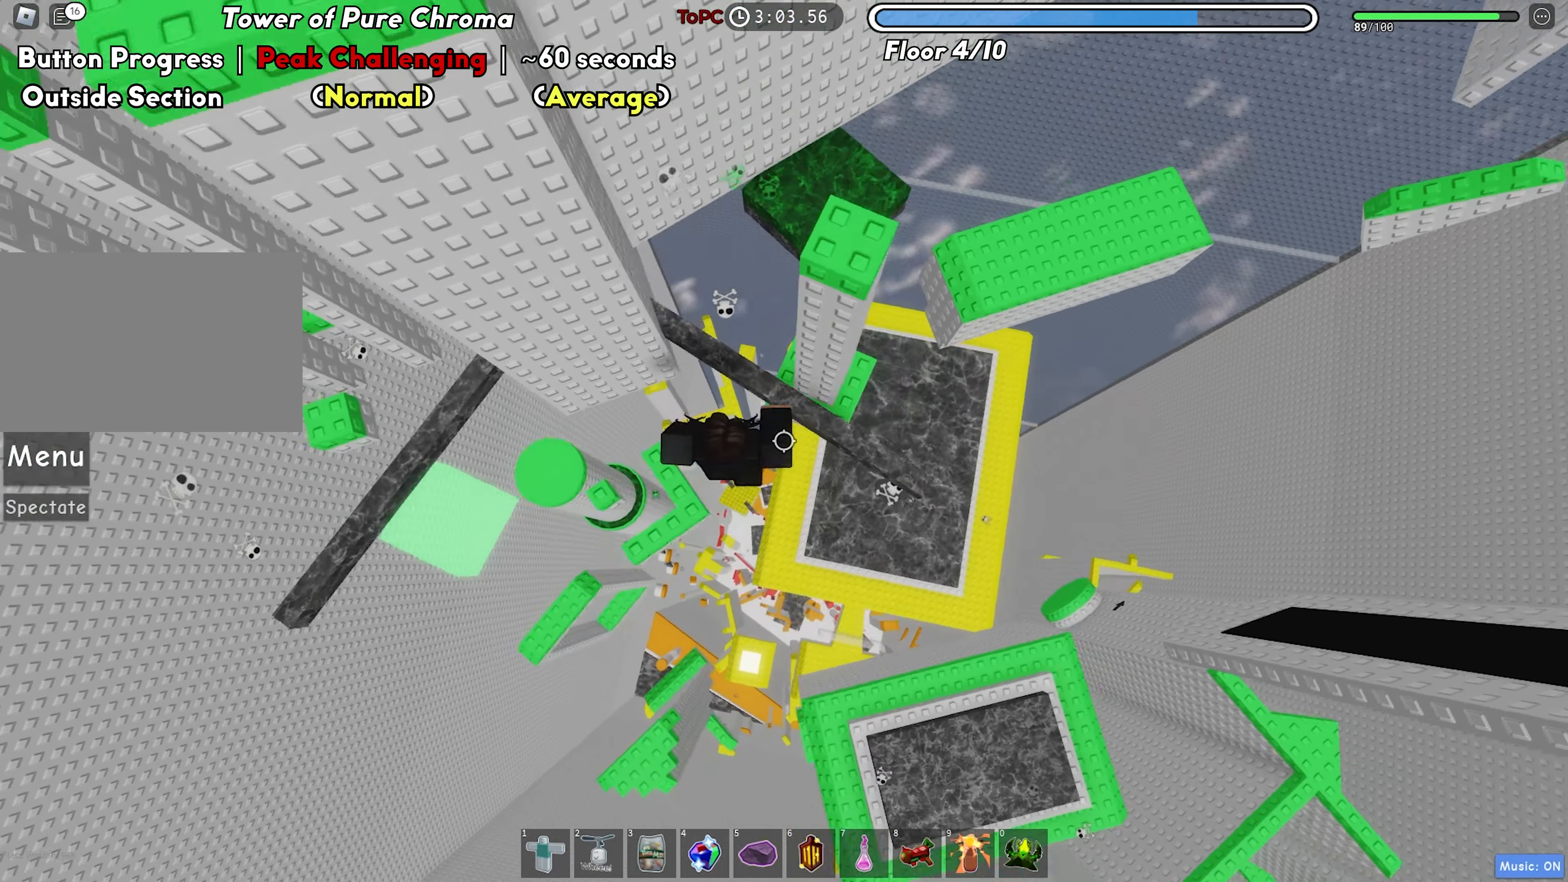
{"keys": ["d", "space", "w"], "events": [[150, "w", "down"], [400, "w", "up"], [450, "space", "down"], [450, "w", "down"]]}
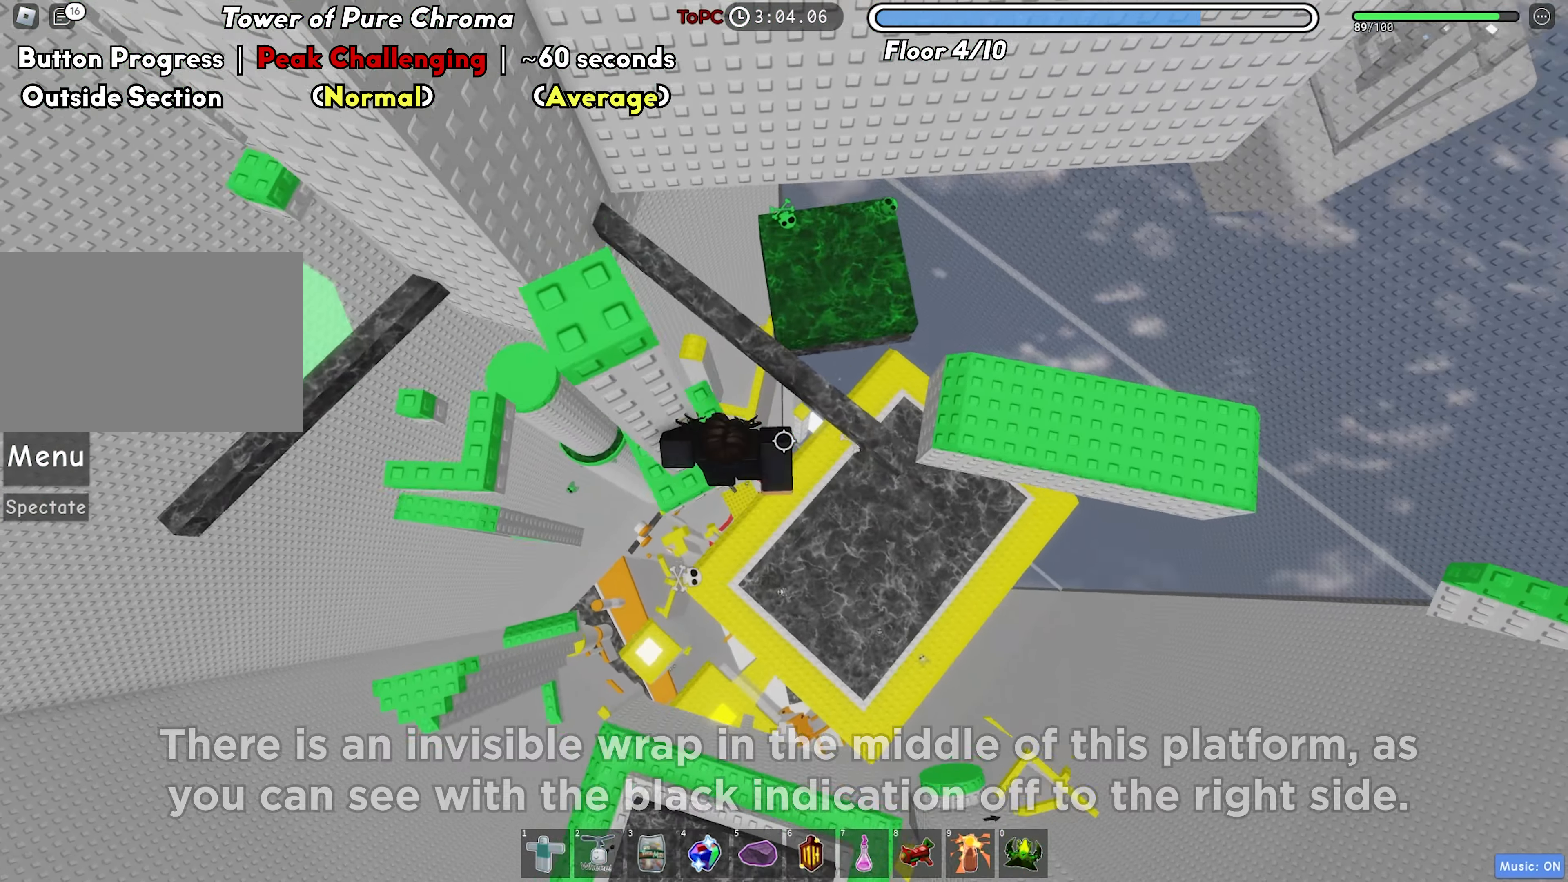
{"keys": ["w"], "events": [[100, "space", "up"], [150, "d", "up"], [350, "w", "up"], [450, "w", "down"]]}
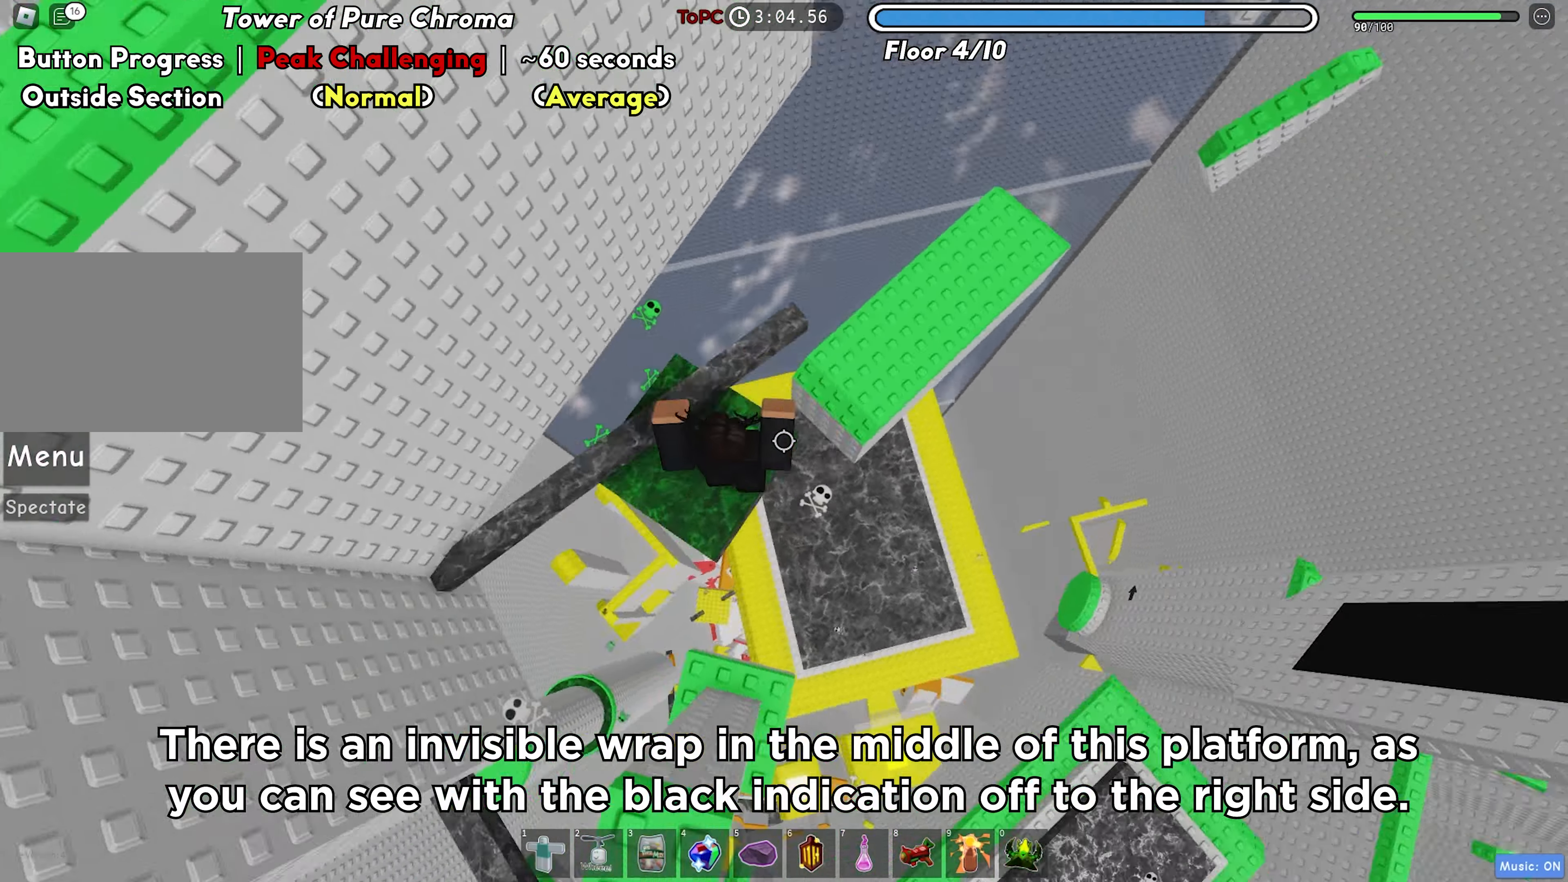
{"keys": ["shift", "w"], "events": [[100, "space", "down"], [150, "shift", "down"], [233, "space", "up"], [333, "shift", "up"], [417, "shift", "down"]]}